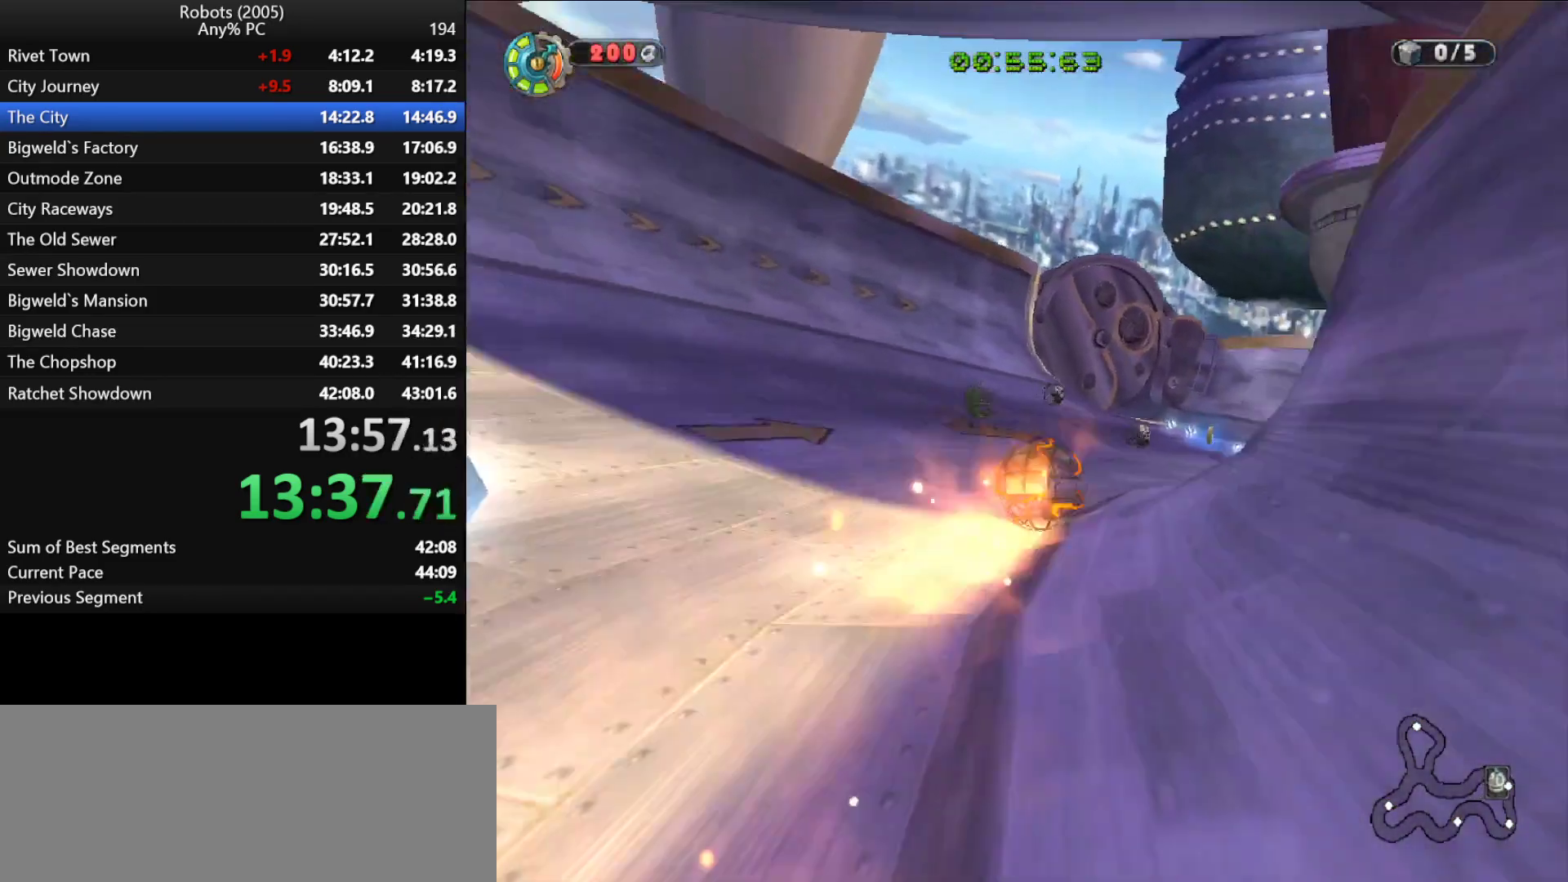
Gameplay with keyboard; each line is a JSON object with the keys held at the frame after it. "events" lists presses ("down") and releases ("up") of "a", "ctrl", "d", "down", "e", "escape", "k", "l", "left", "o", "p", "return", "right", "s", "semicolon", "shift", "space", "tab", "up" and "w" between this image and that frame as [ms after this image, input, new state], when the widget could be followed in between. No other keys are recorded. Mouse input is not recorded.
{"keys": ["a", "w"], "events": [[233, "d", "up"], [467, "a", "down"]]}
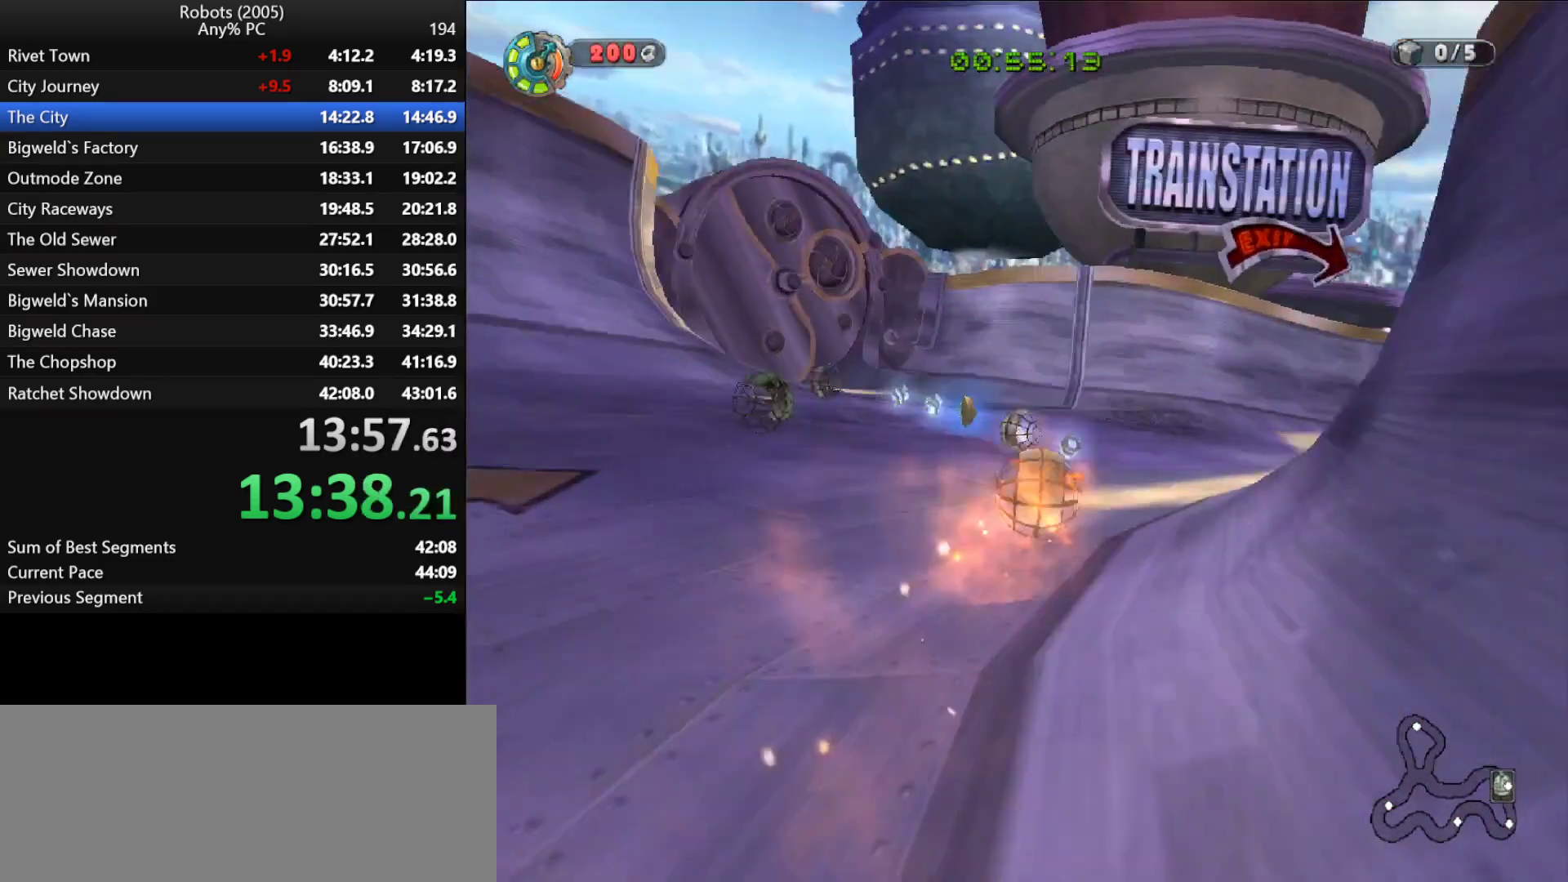
{"keys": ["d"], "events": [[50, "a", "up"], [150, "a", "down"], [383, "w", "up"], [433, "a", "up"], [433, "d", "down"]]}
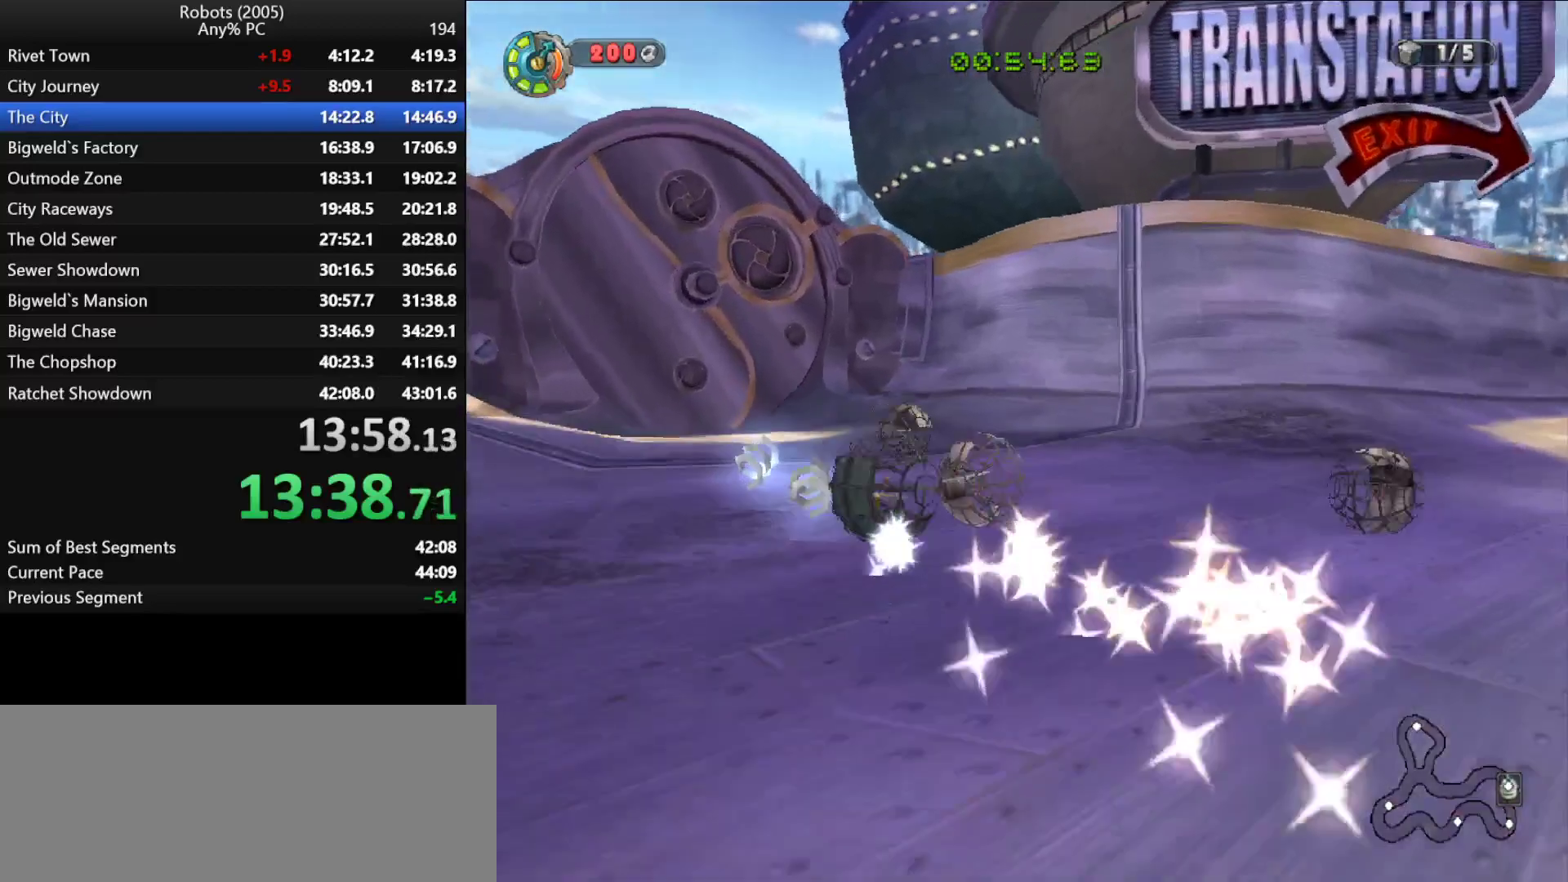
{"keys": ["d", "w"], "events": [[400, "w", "down"]]}
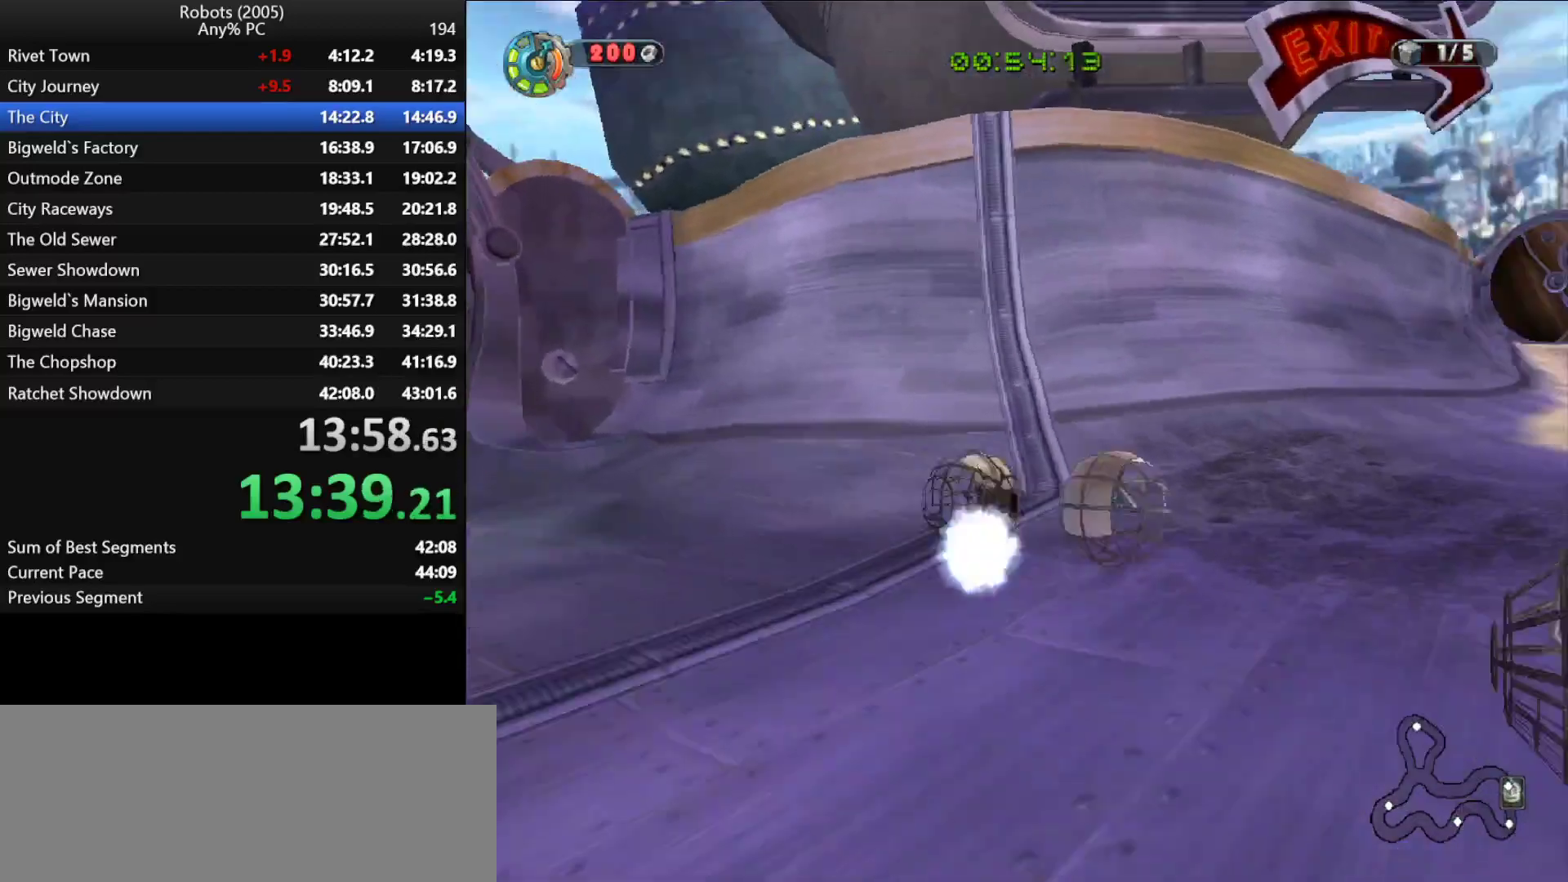
{"keys": ["shift", "w"], "events": [[83, "shift", "down"], [417, "d", "up"]]}
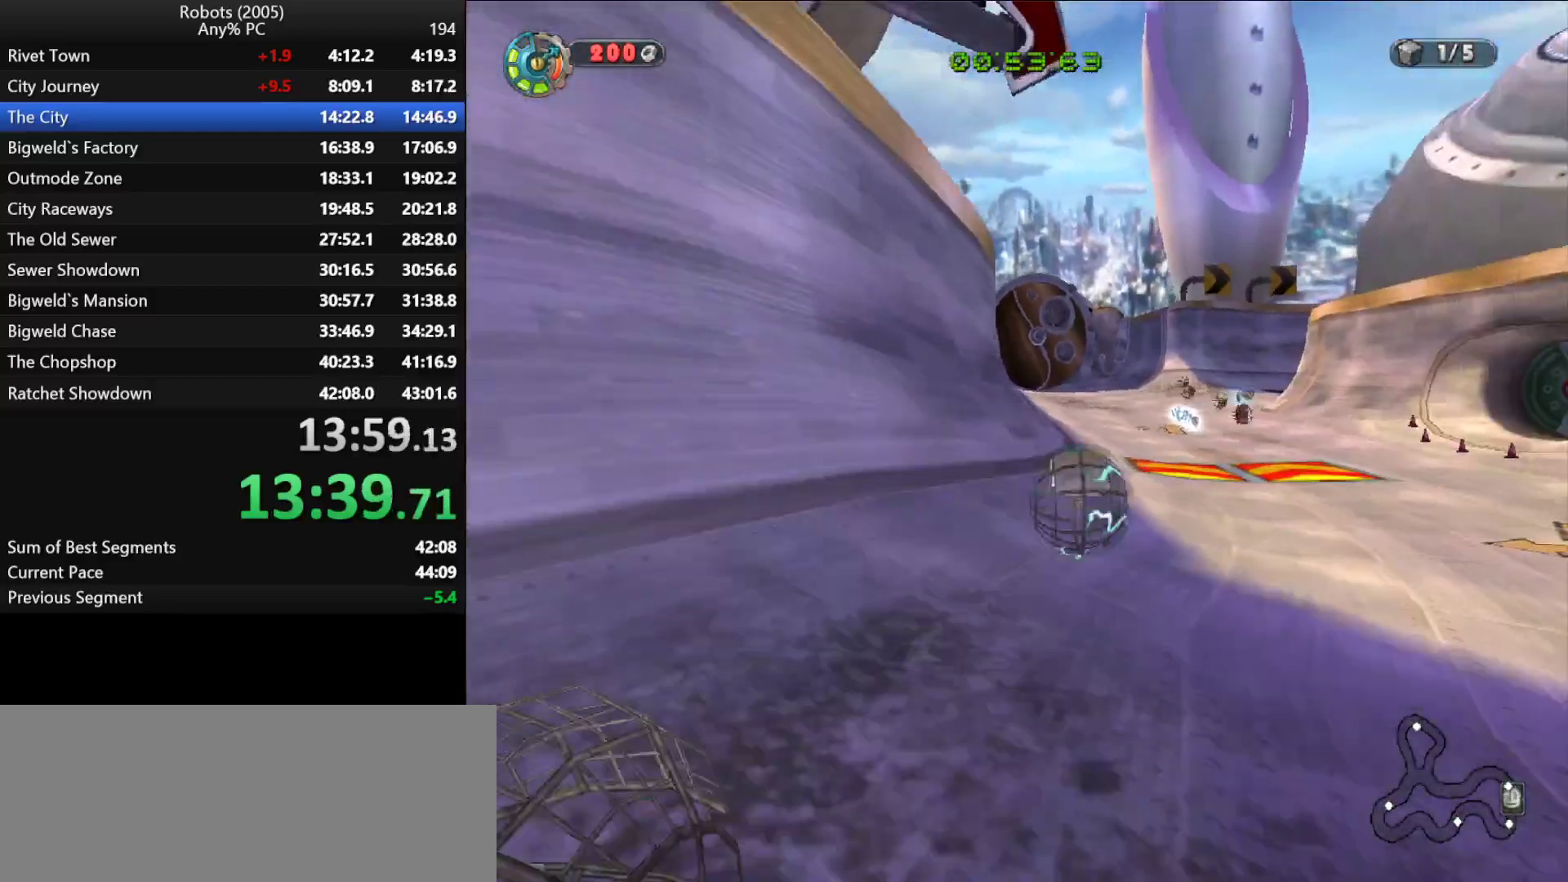
{"keys": ["shift", "w"], "events": []}
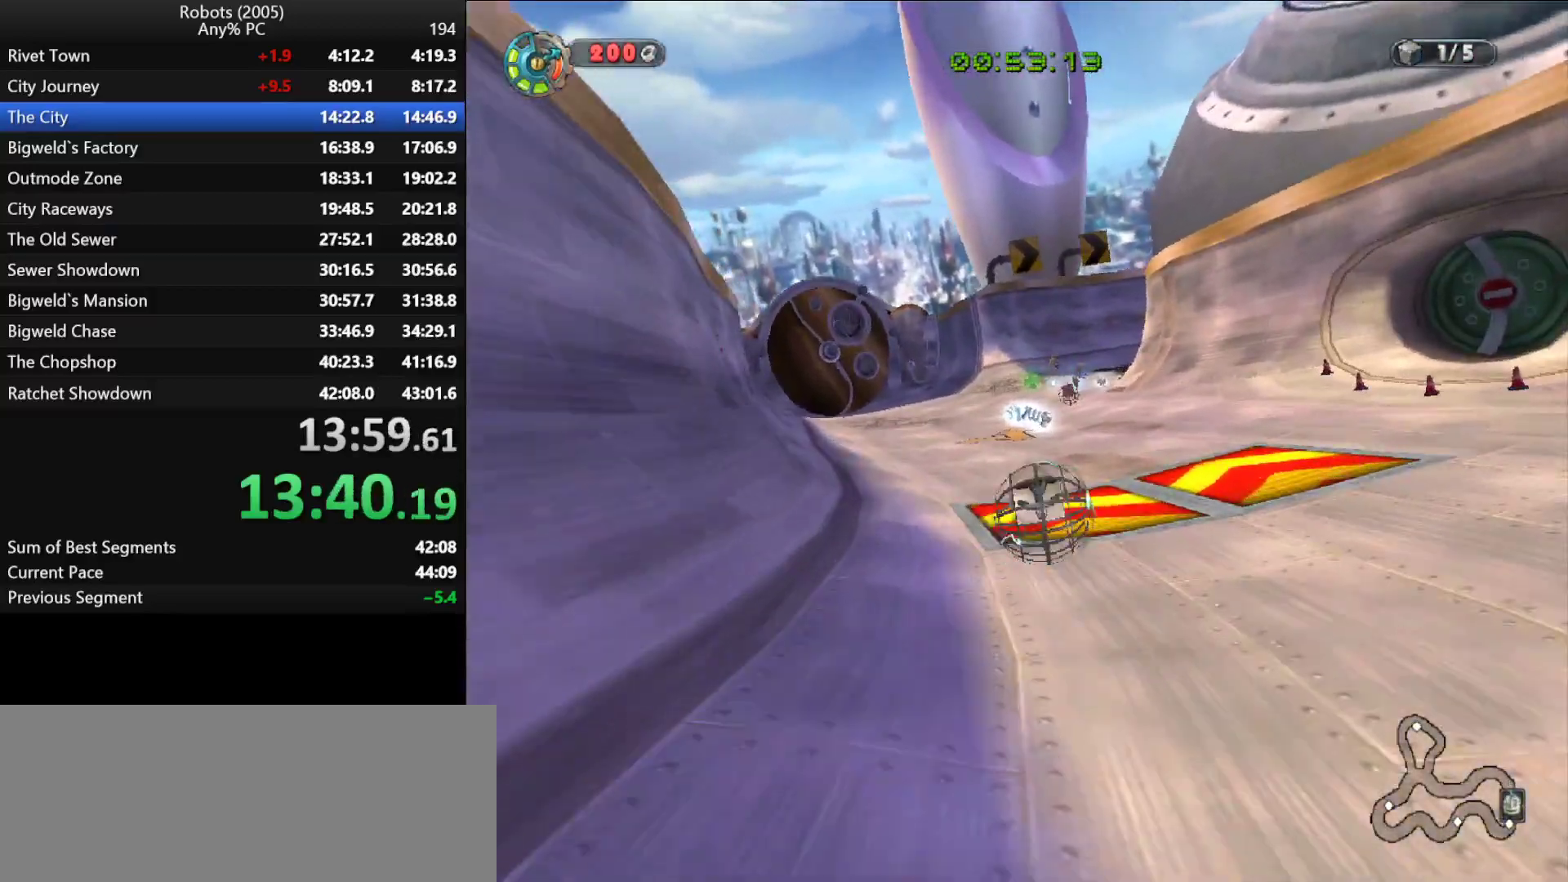
{"keys": ["w"], "events": [[200, "shift", "up"]]}
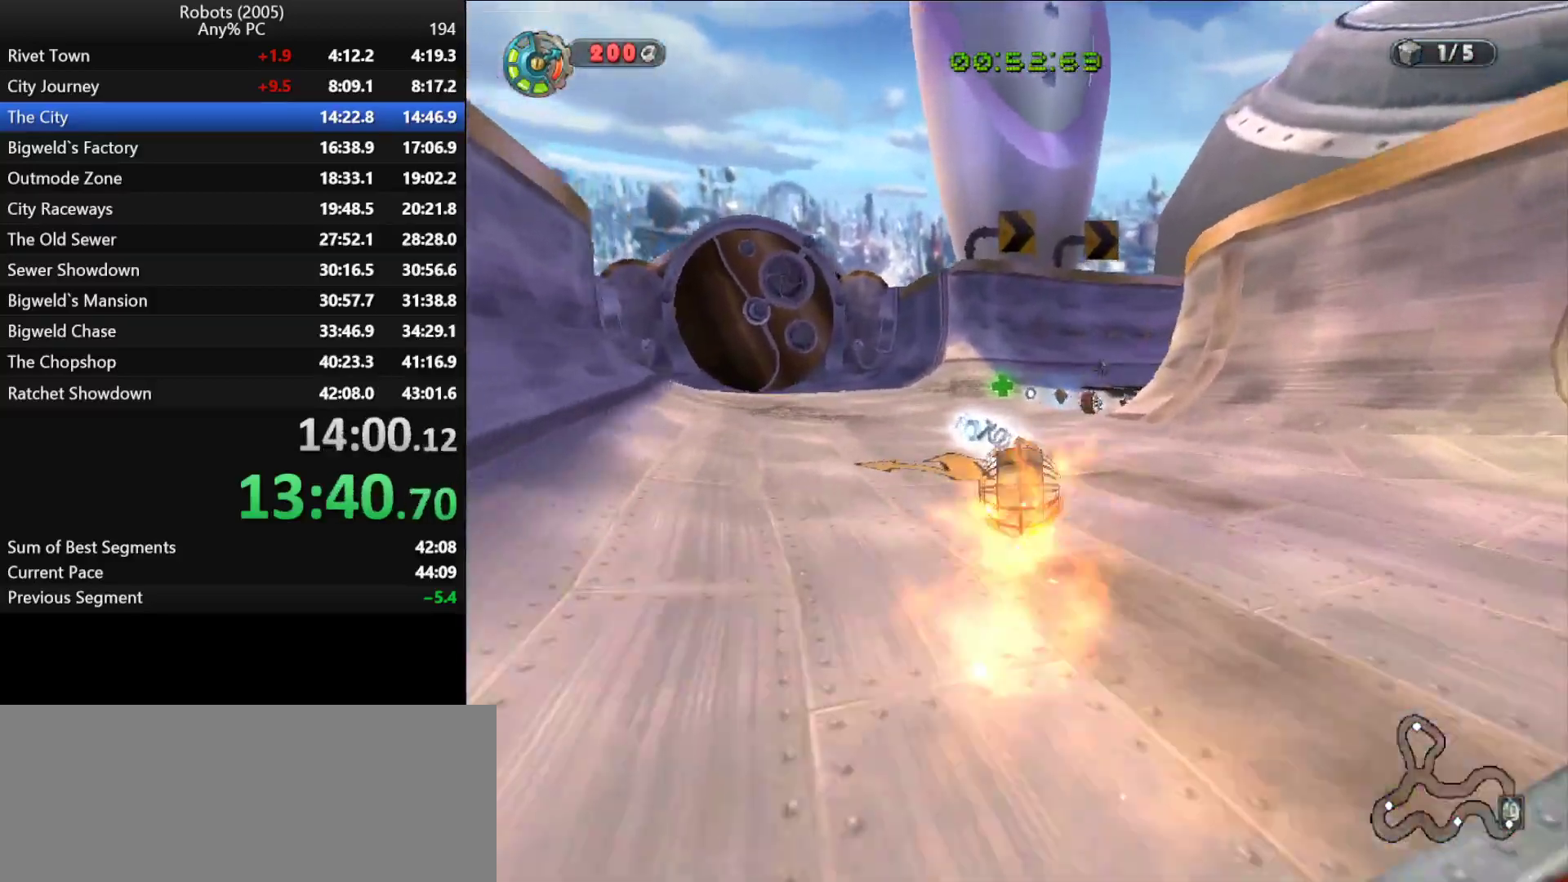
{"keys": ["w"], "events": []}
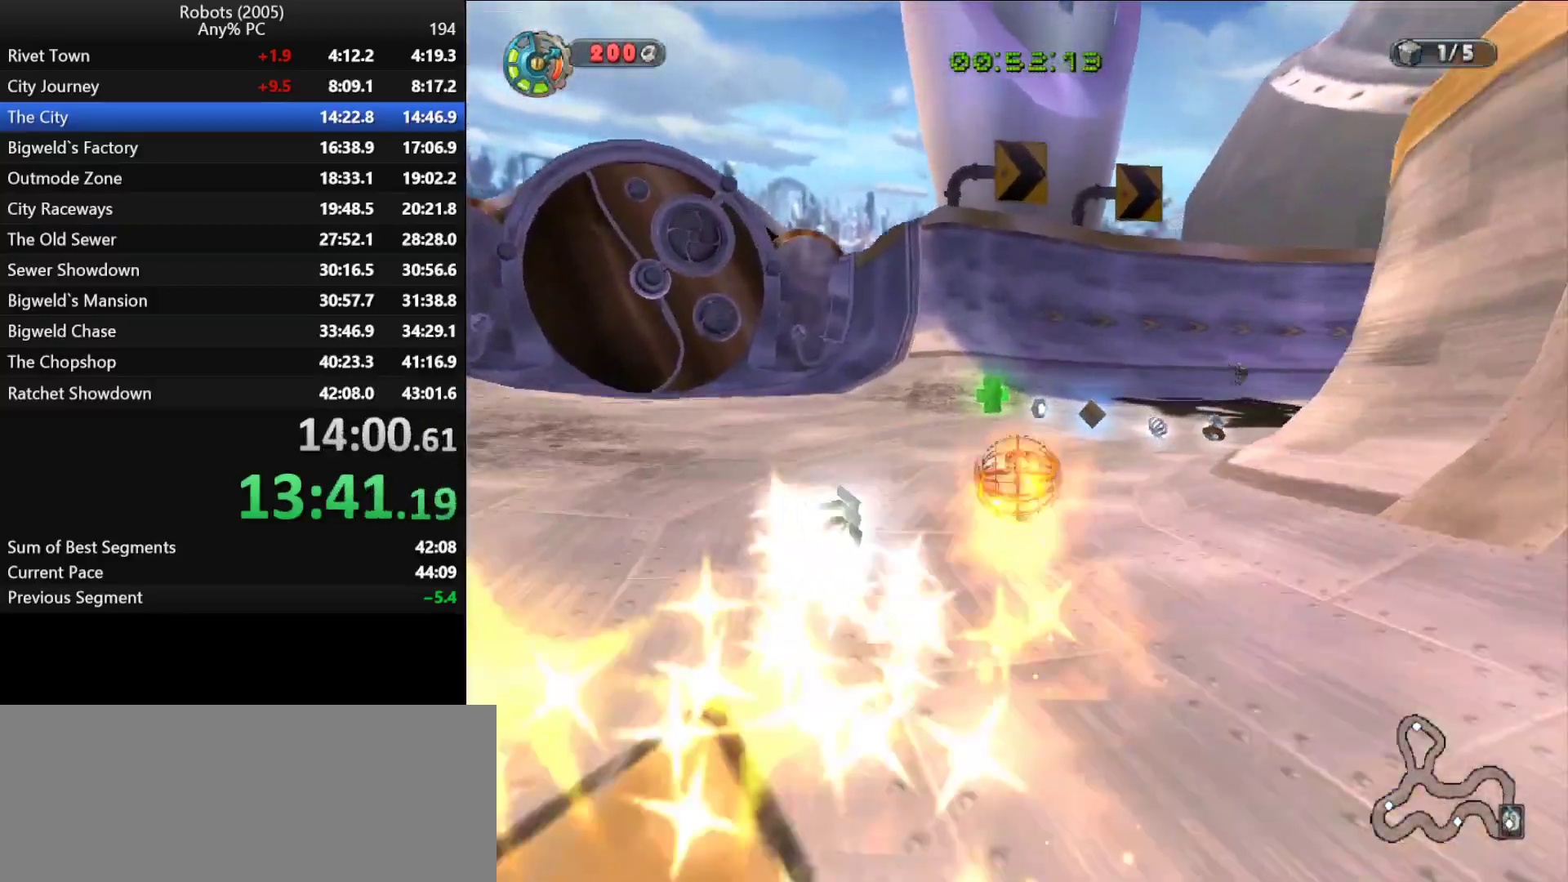
{"keys": ["d"], "events": [[17, "d", "down"], [300, "w", "up"]]}
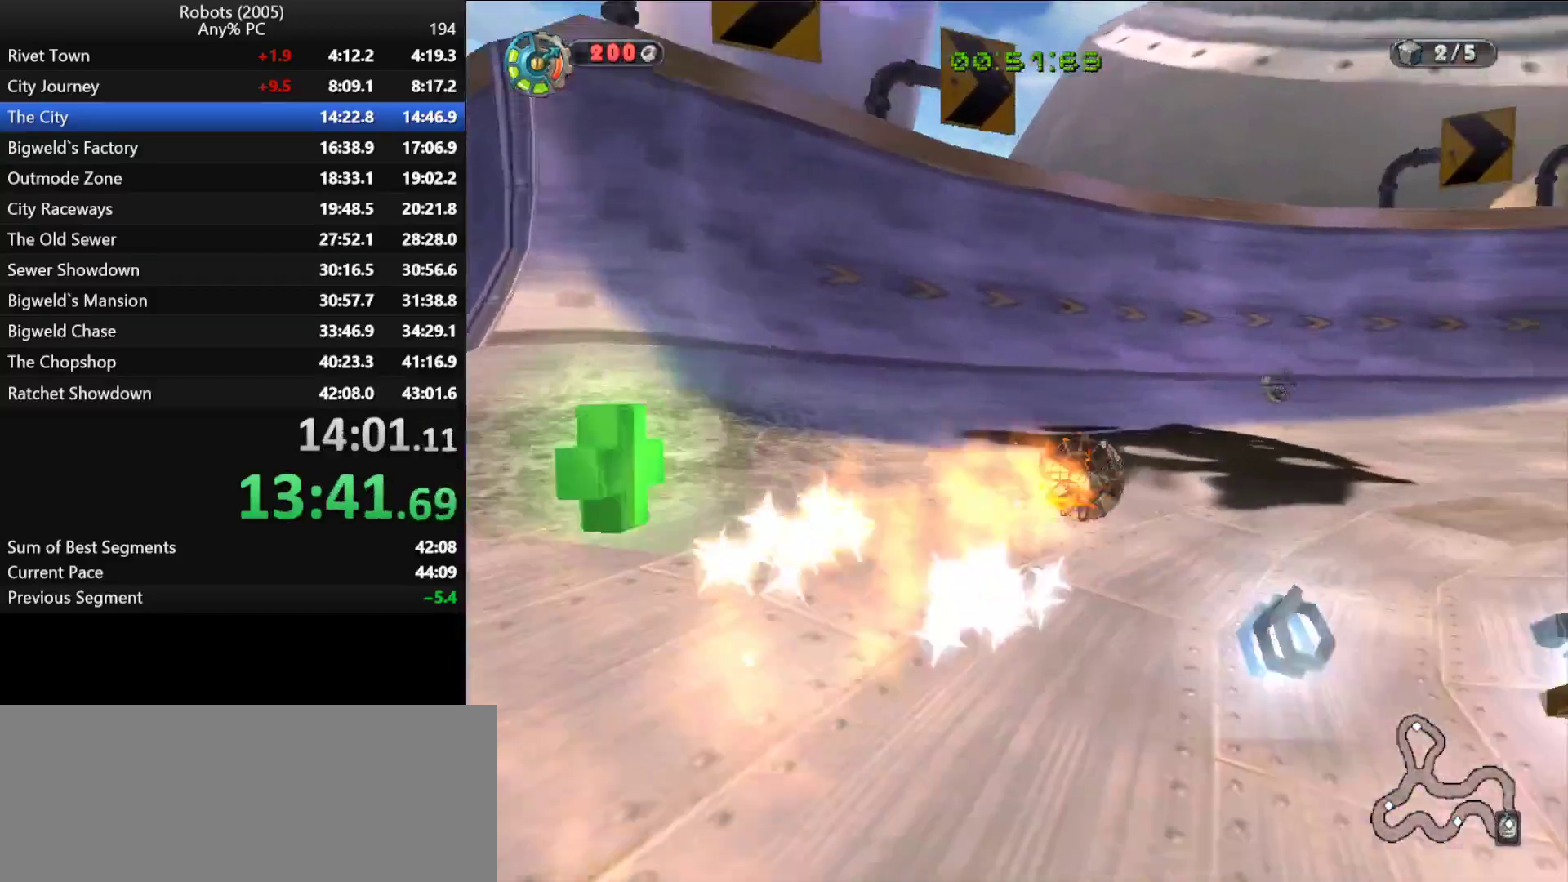
{"keys": ["d"], "events": []}
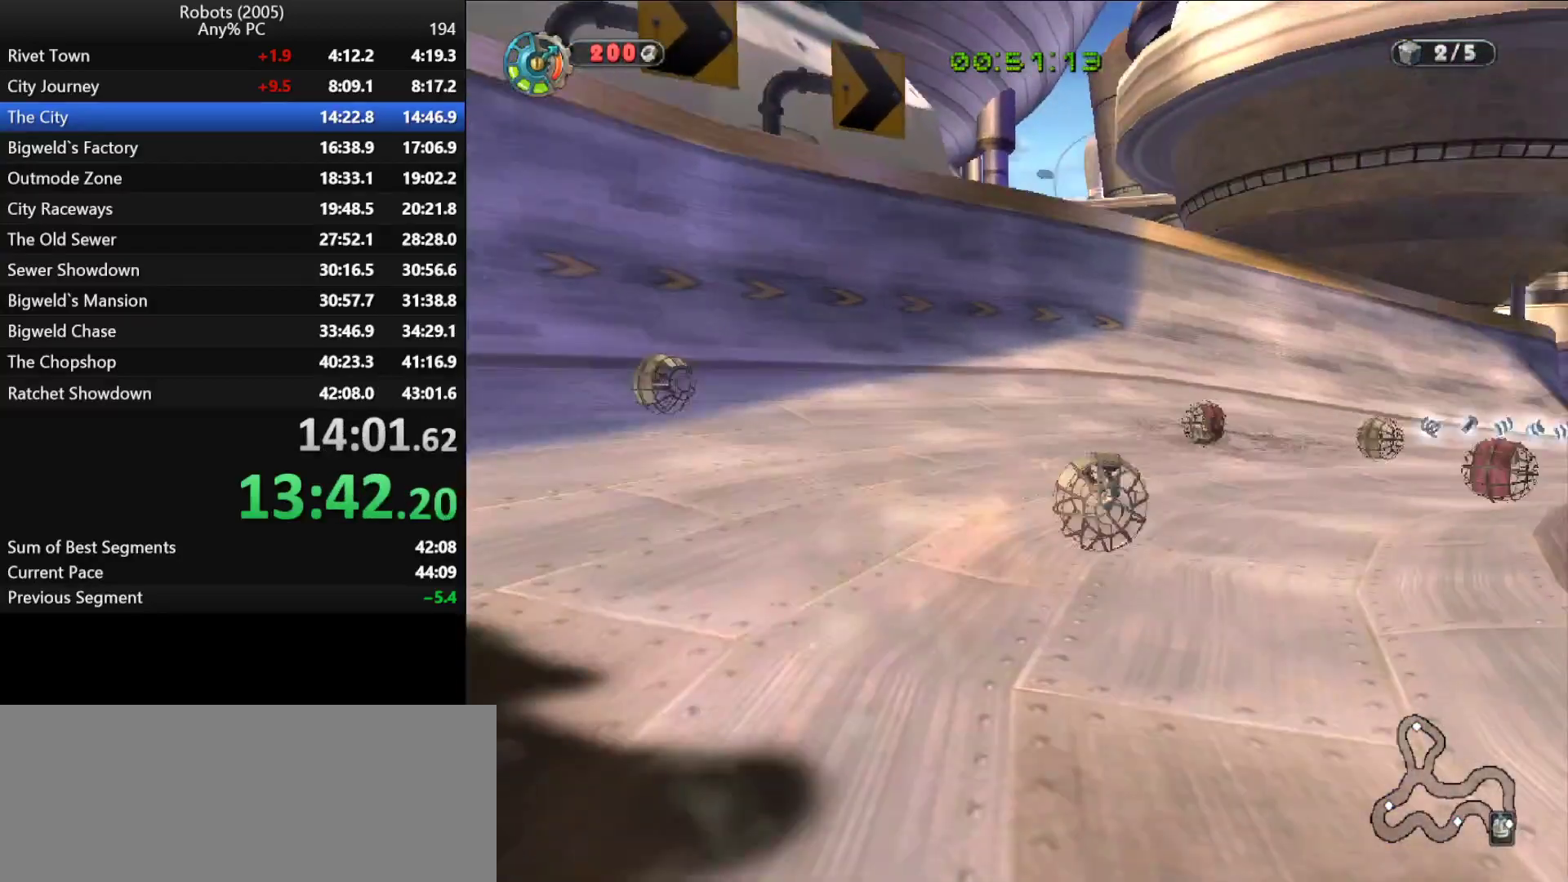
{"keys": ["shift", "w"], "events": [[50, "w", "down"], [367, "shift", "down"], [417, "d", "up"]]}
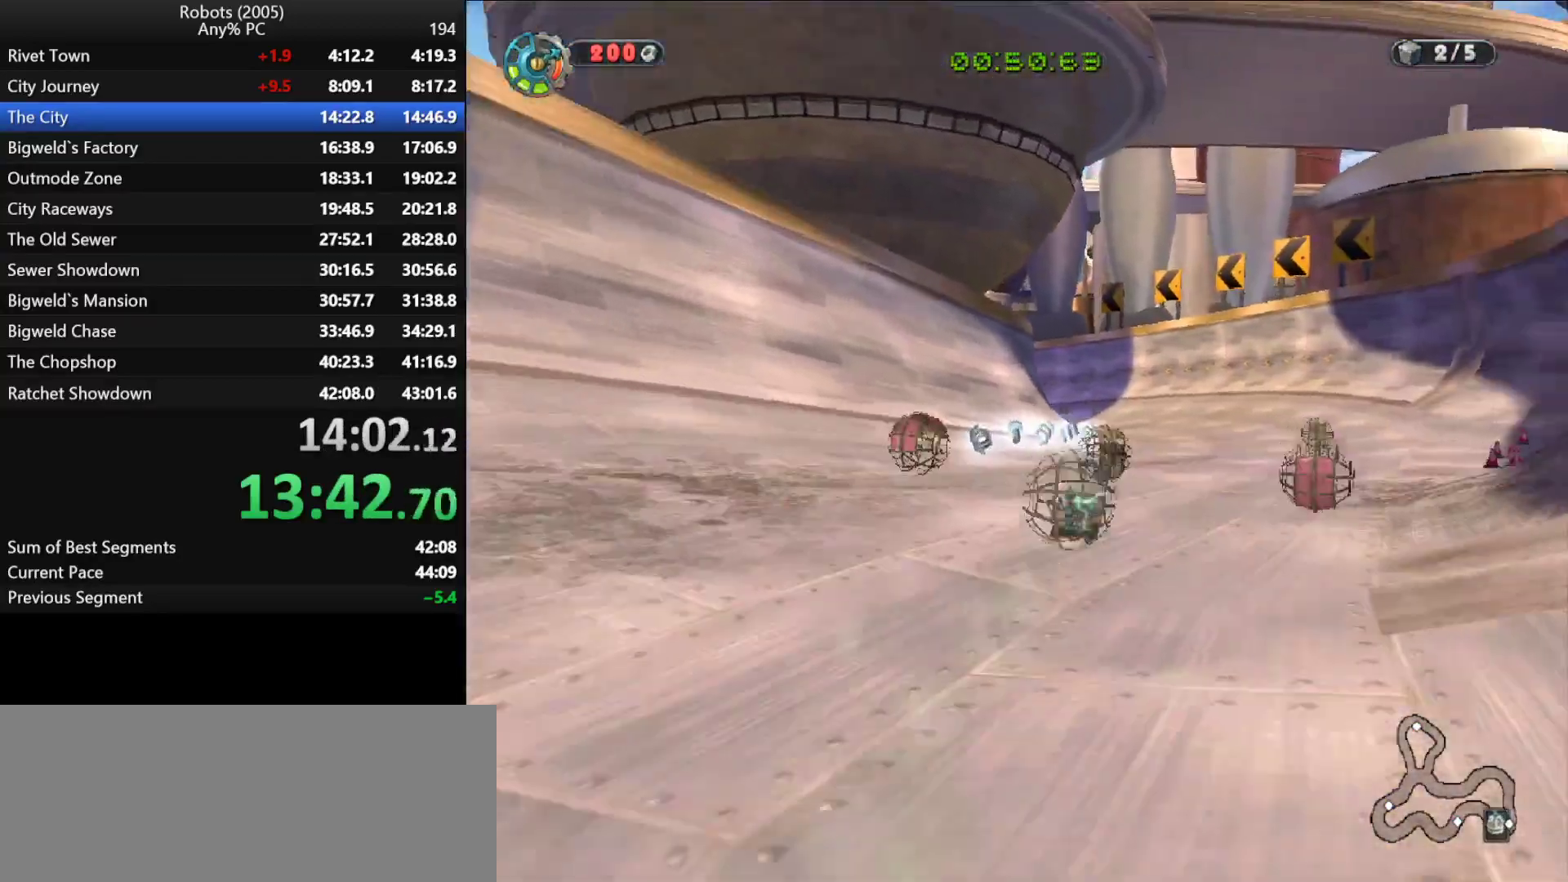
{"keys": ["shift", "w"], "events": [[350, "d", "down"], [383, "d", "up"]]}
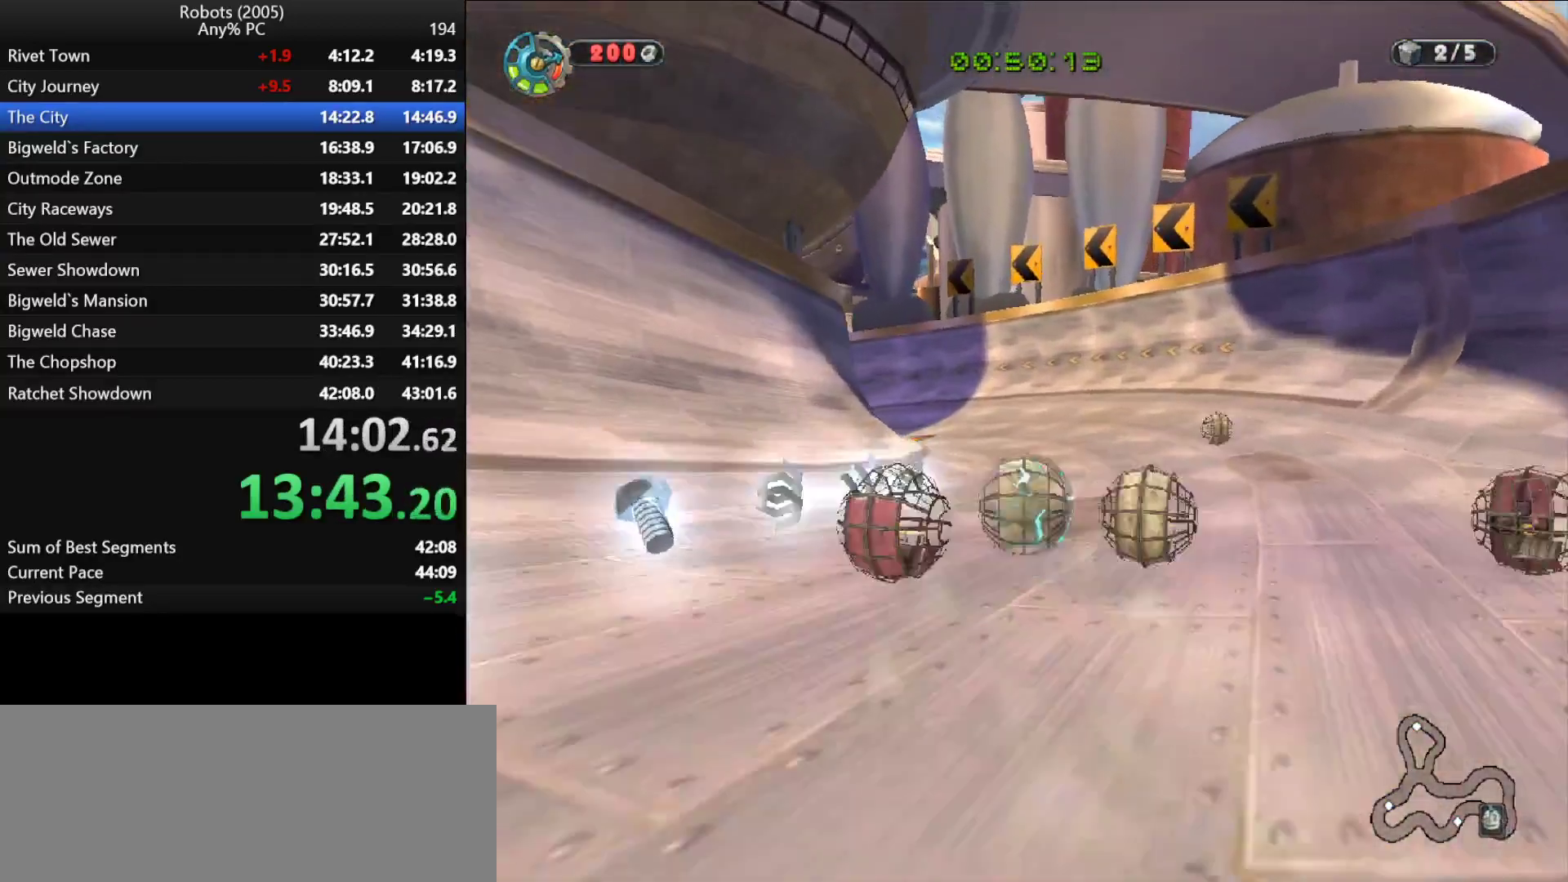
{"keys": ["a", "shift", "w"], "events": [[117, "a", "down"], [300, "a", "up"], [433, "a", "down"]]}
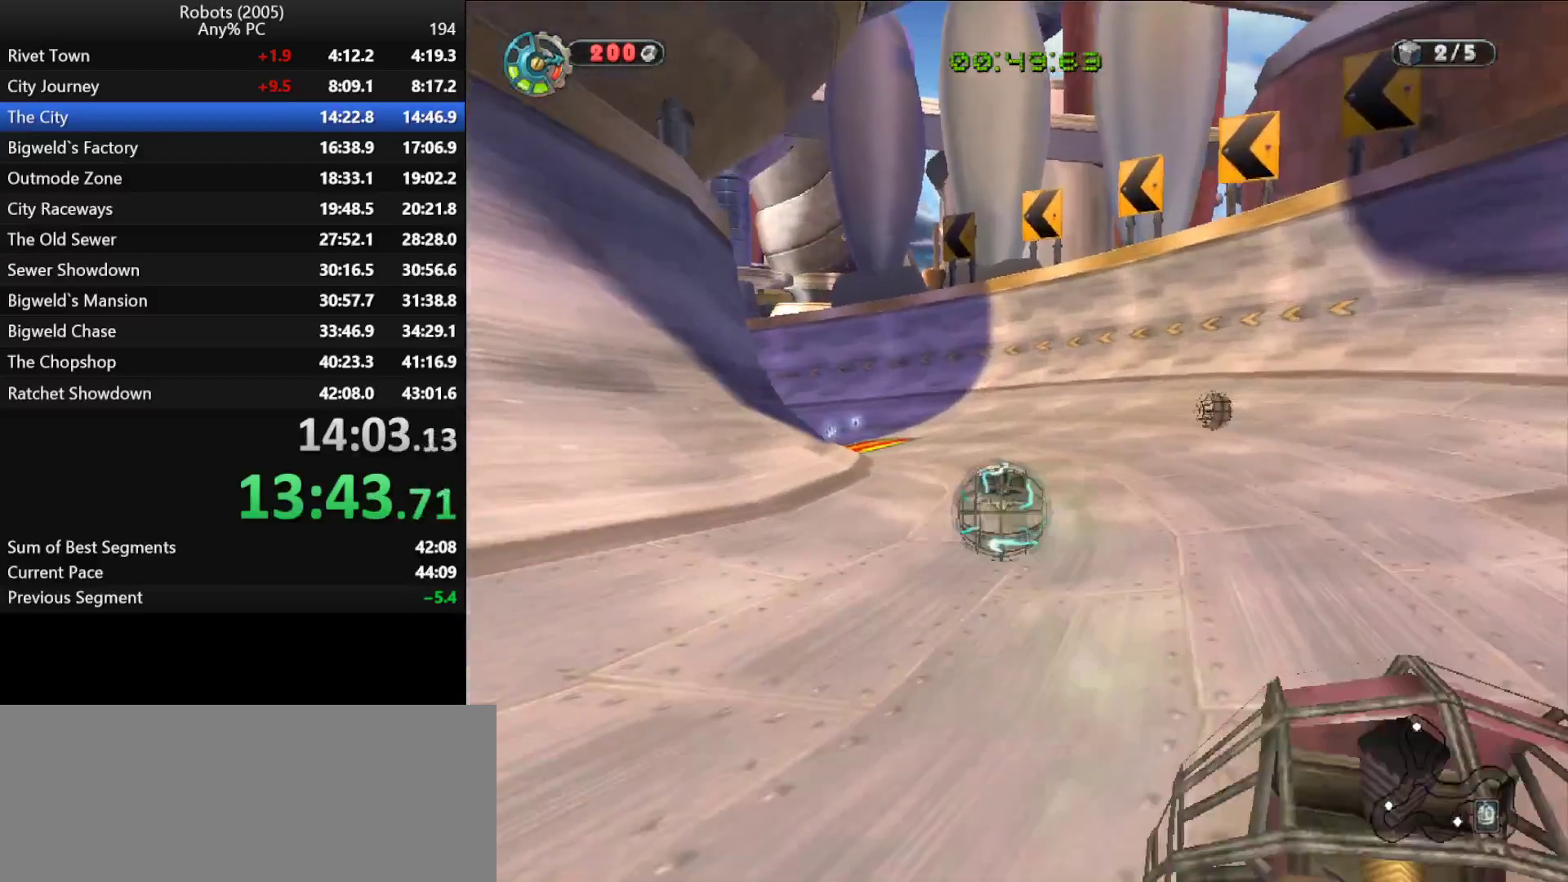
{"keys": ["shift", "w"], "events": [[133, "a", "up"], [217, "a", "down"], [450, "a", "up"]]}
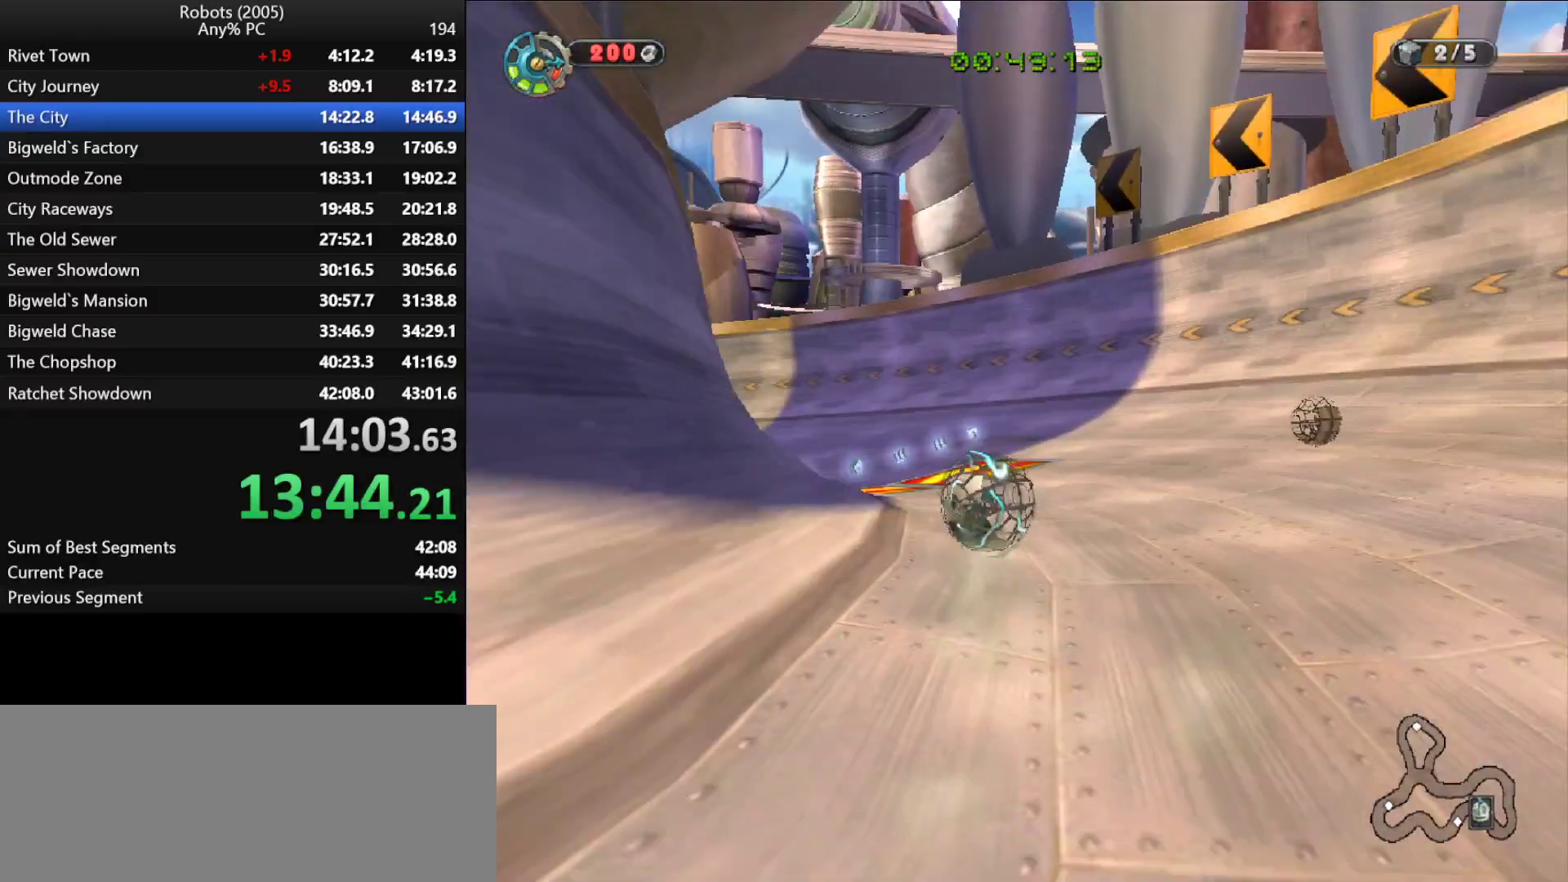
{"keys": ["a", "w"], "events": [[100, "a", "down"], [333, "shift", "up"]]}
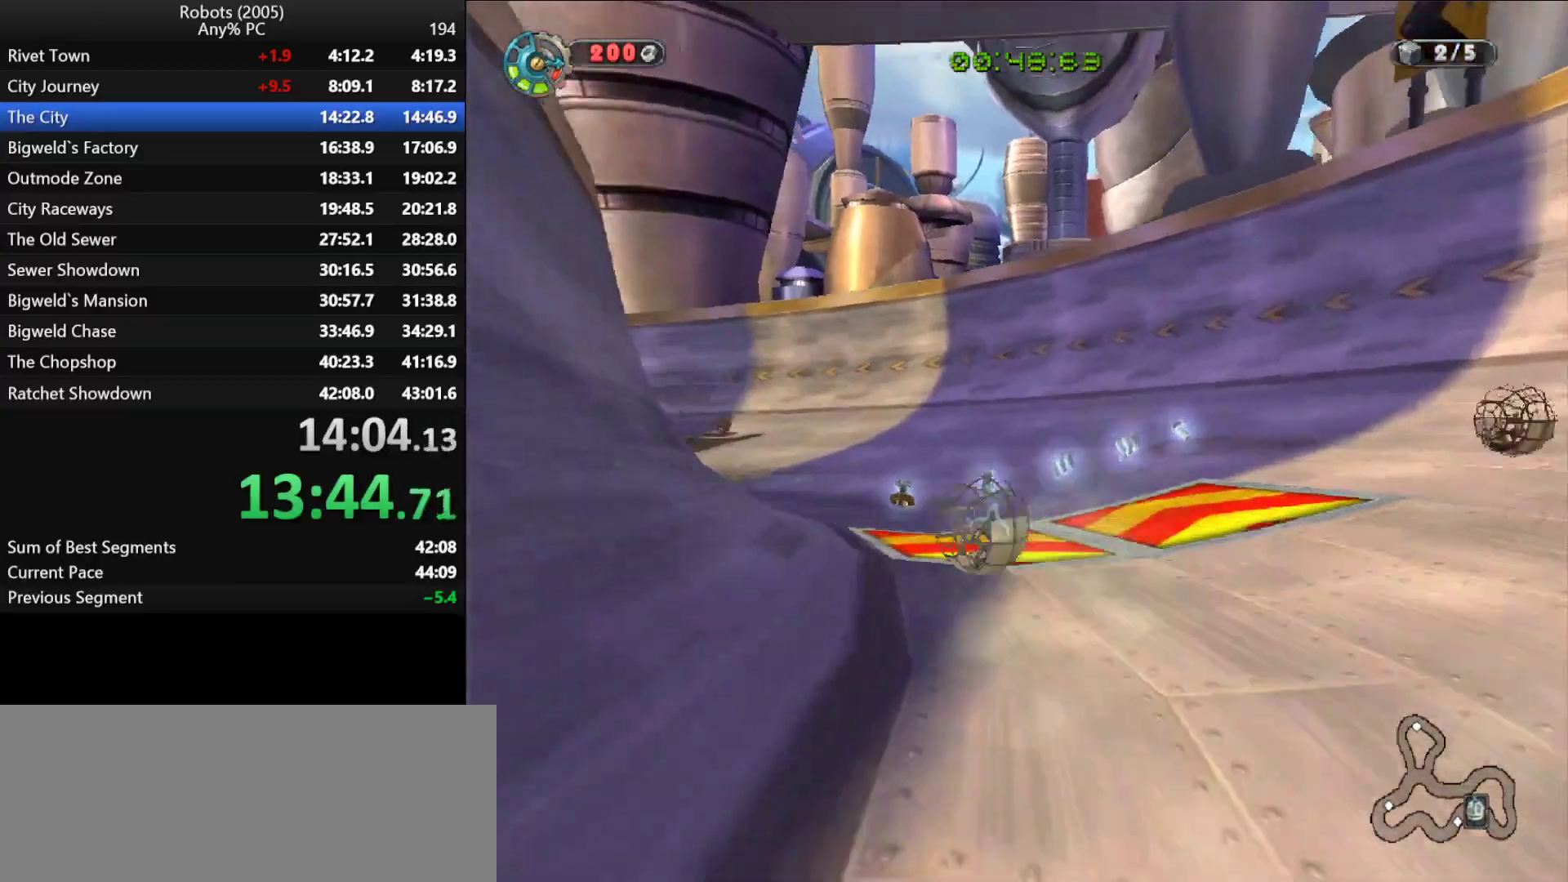
{"keys": ["a", "w"], "events": [[300, "a", "up"], [400, "a", "down"]]}
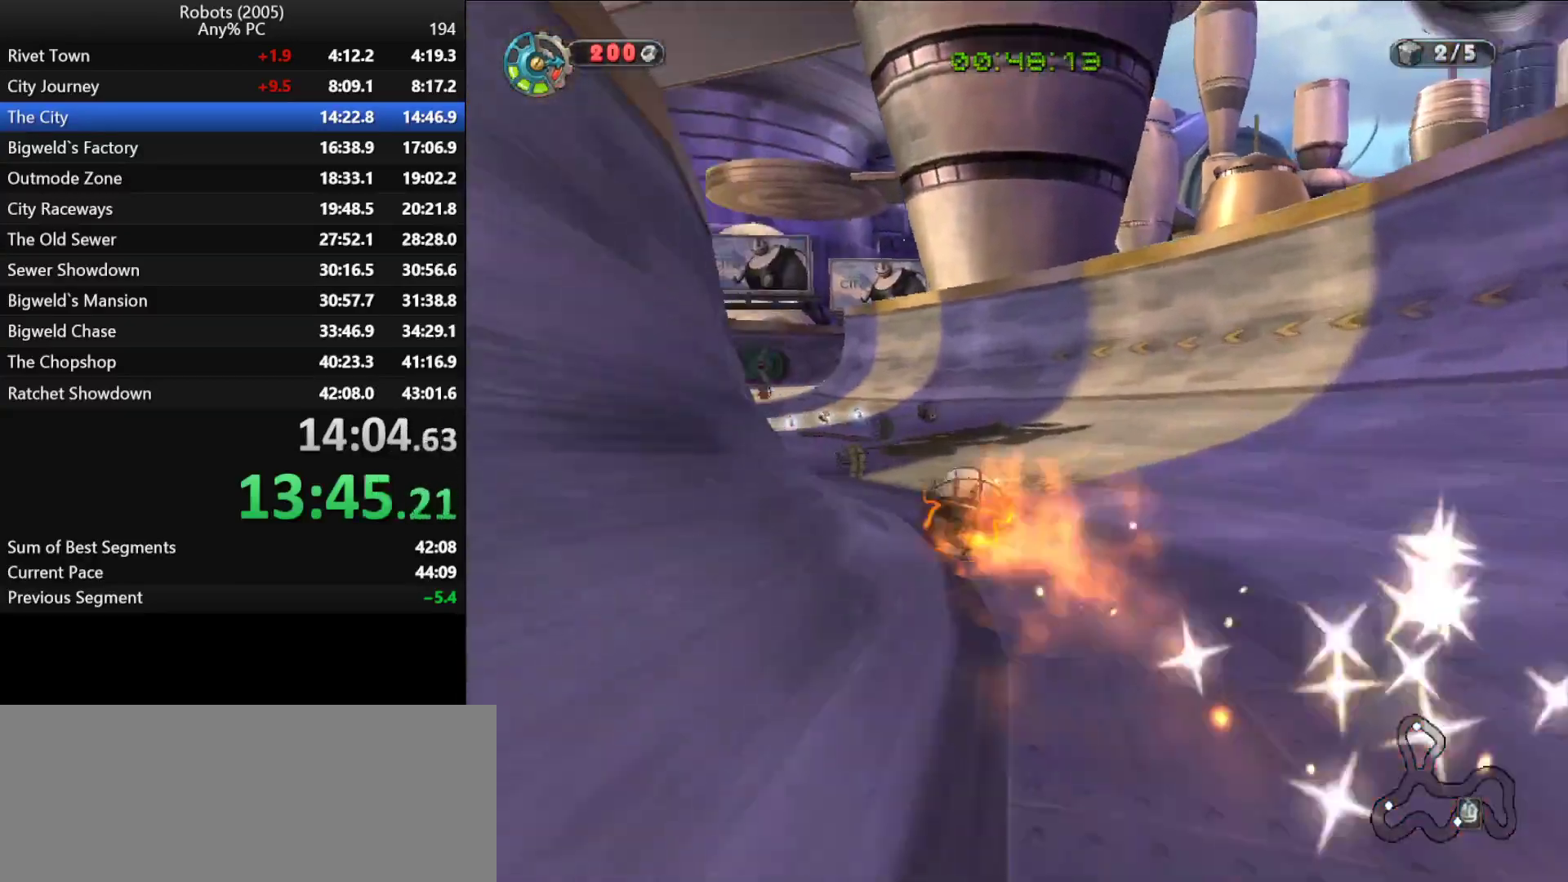
{"keys": ["w"], "events": [[233, "a", "up"], [317, "a", "down"], [417, "a", "up"]]}
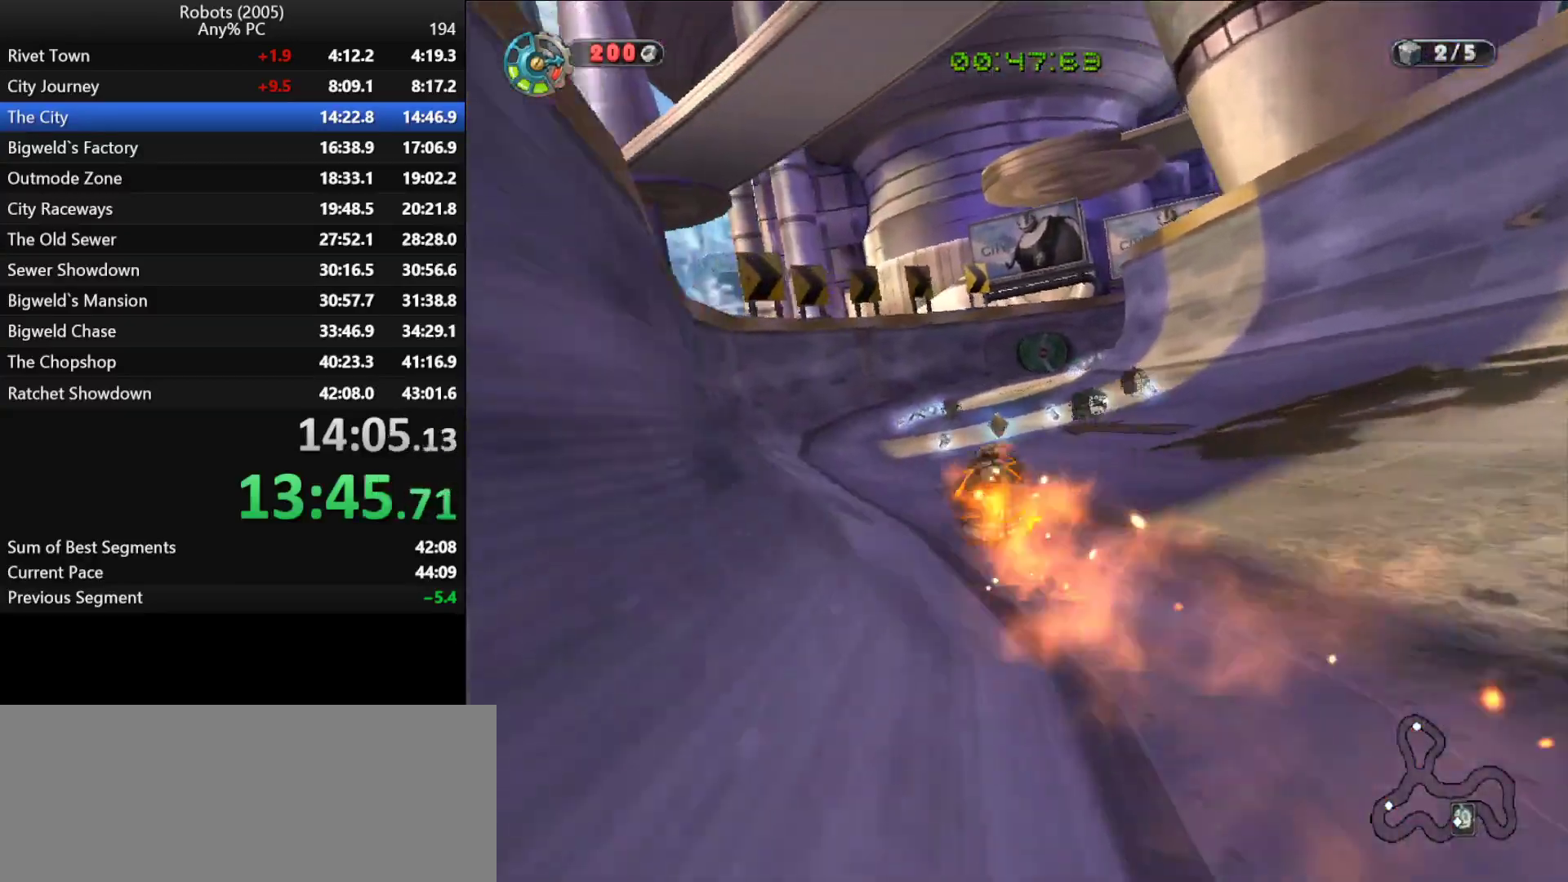
{"keys": ["d", "w"], "events": [[100, "d", "down"], [200, "d", "up"], [433, "d", "down"]]}
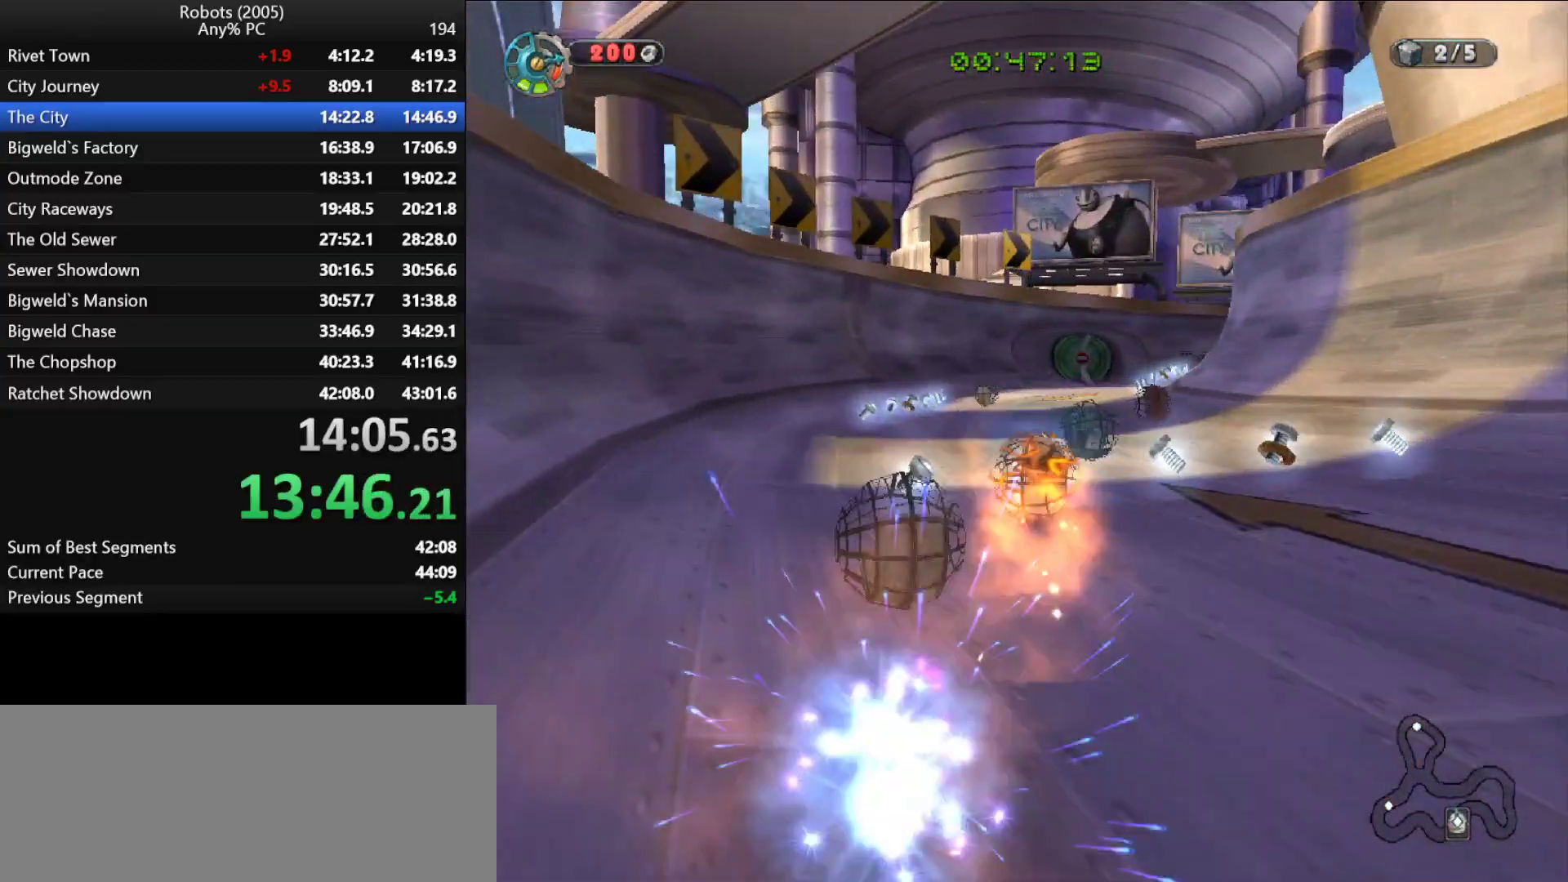
{"keys": ["w"], "events": [[67, "d", "up"], [400, "d", "down"], [500, "d", "up"]]}
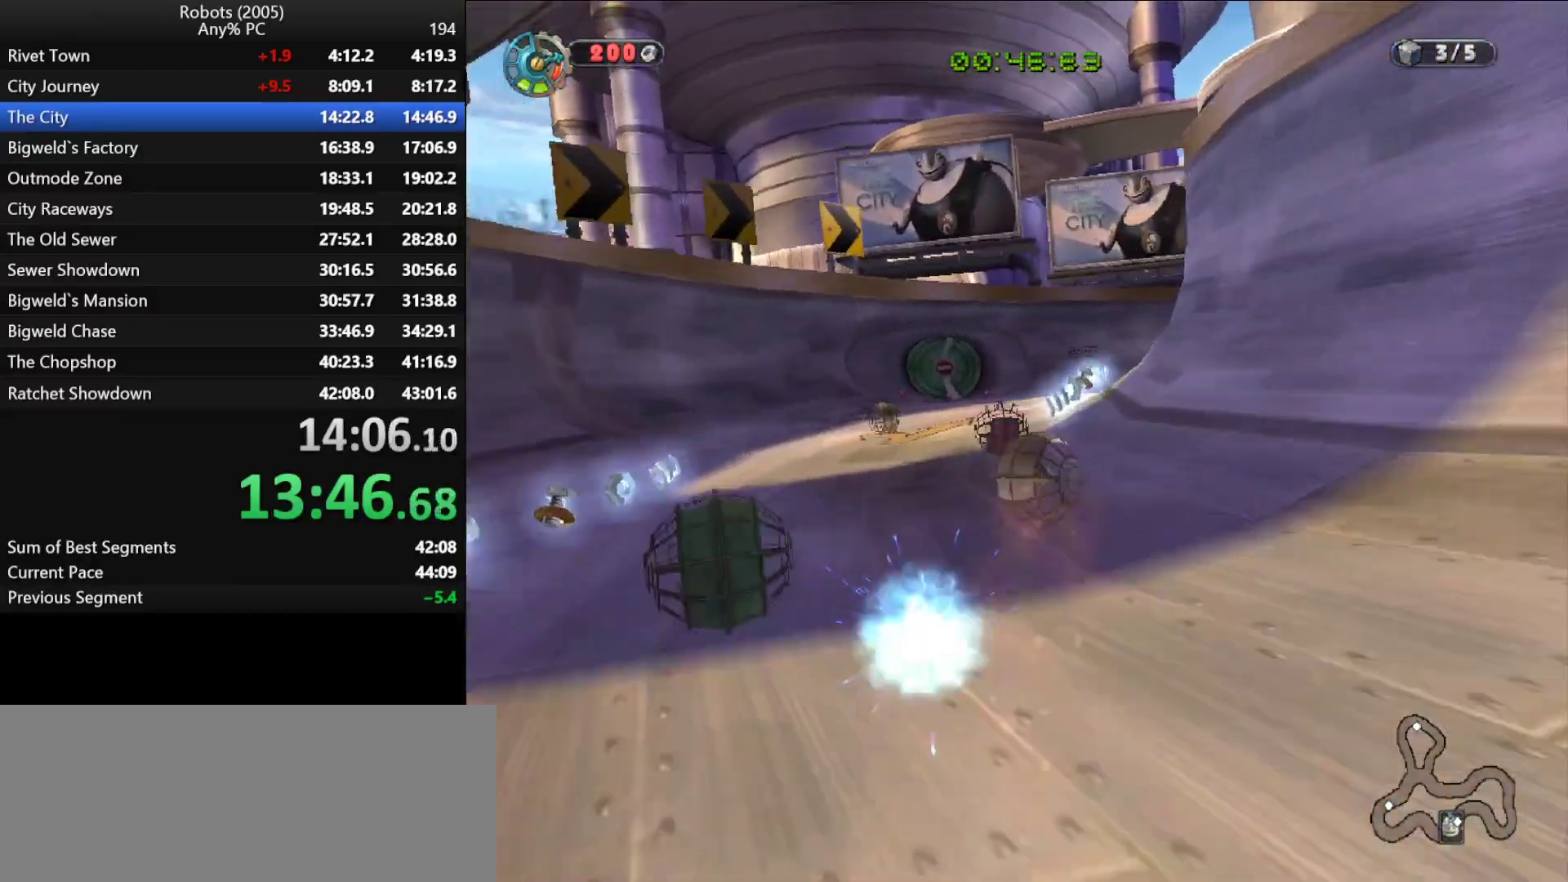
{"keys": ["d", "w"], "events": [[83, "d", "down"], [183, "d", "up"], [267, "d", "down"]]}
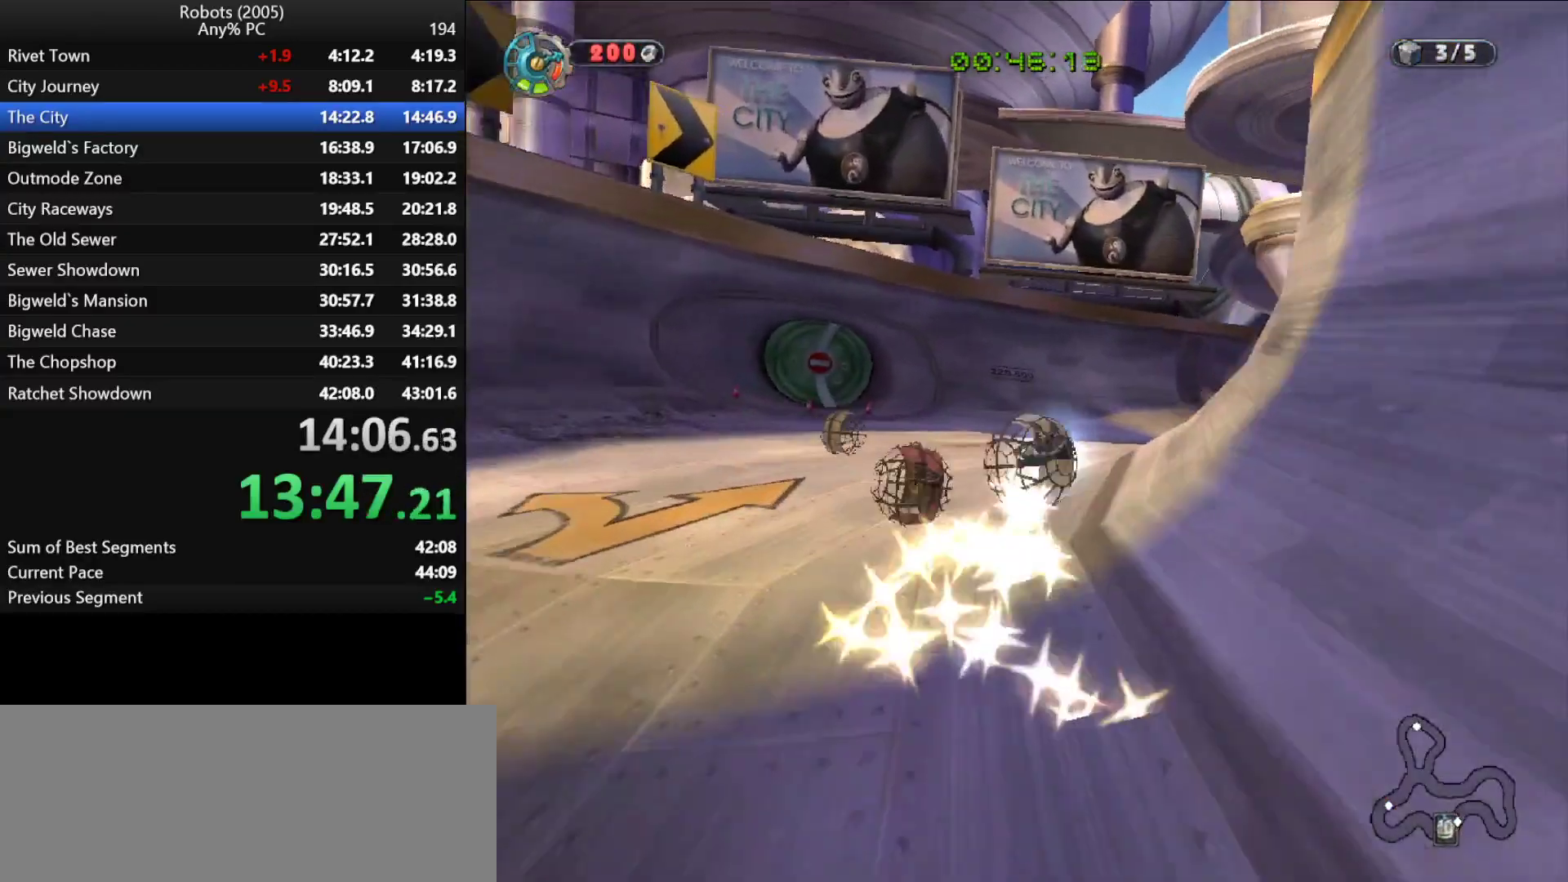
{"keys": ["d", "shift", "w"], "events": [[467, "shift", "down"]]}
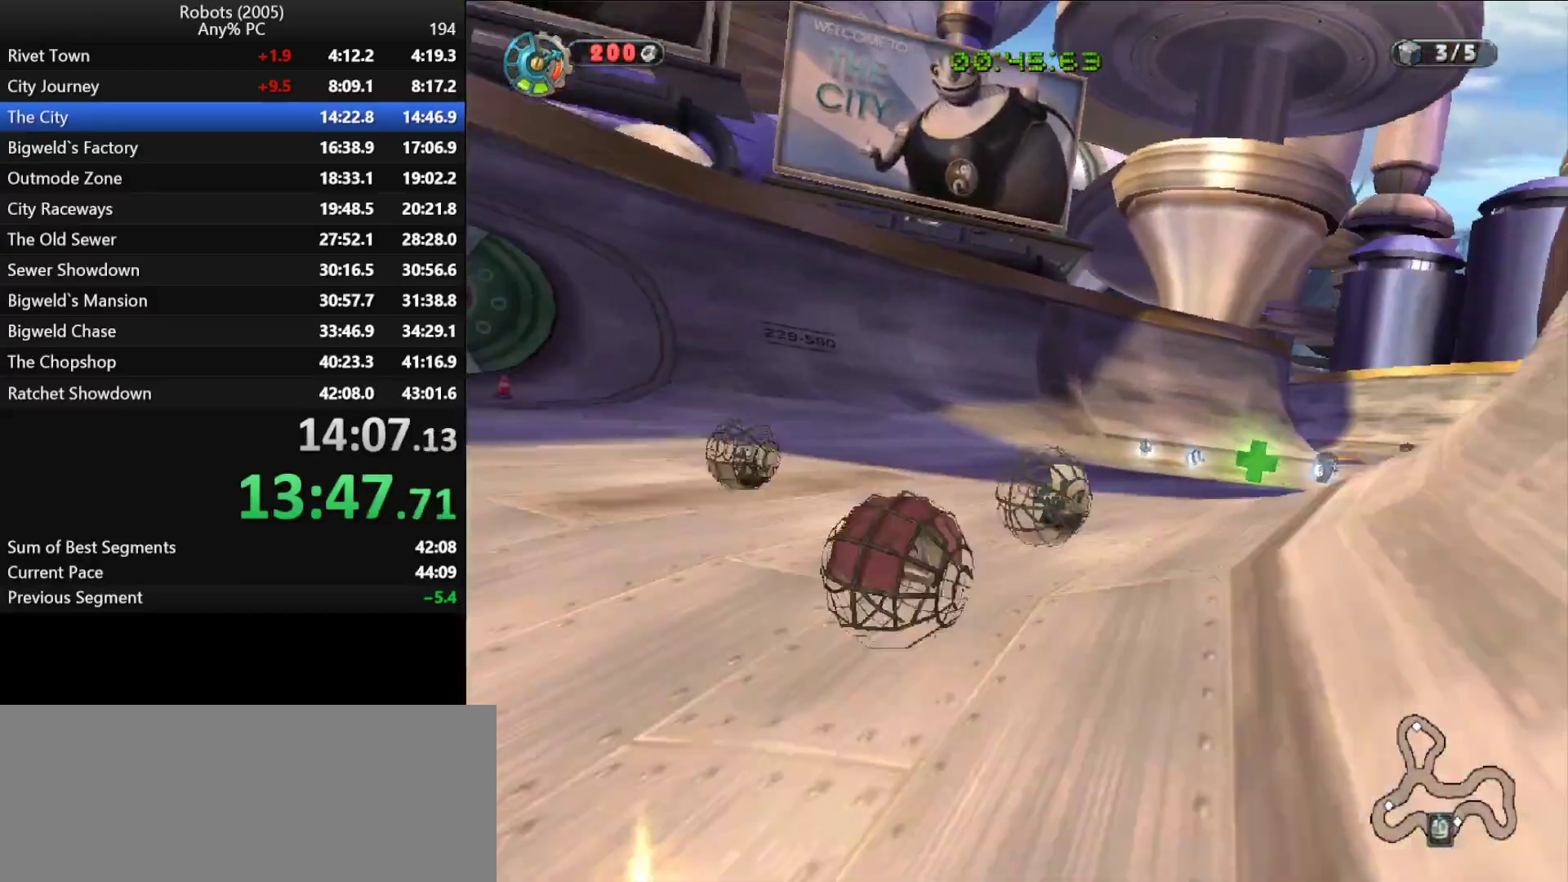
{"keys": ["d", "shift", "w"], "events": []}
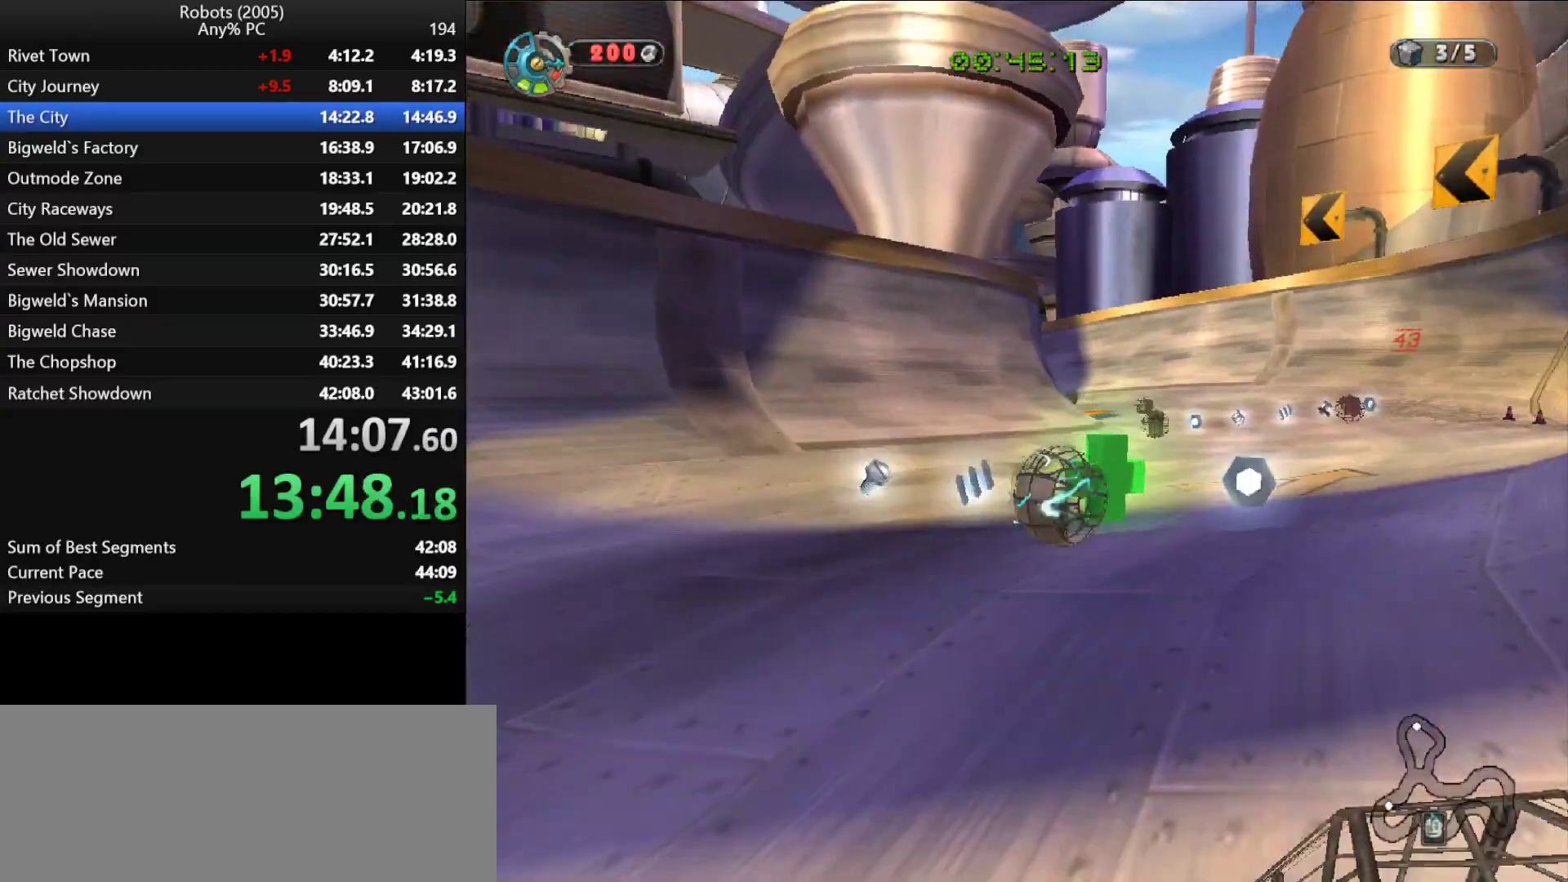
{"keys": ["shift", "w"], "events": [[33, "d", "up"], [267, "a", "down"], [417, "a", "up"]]}
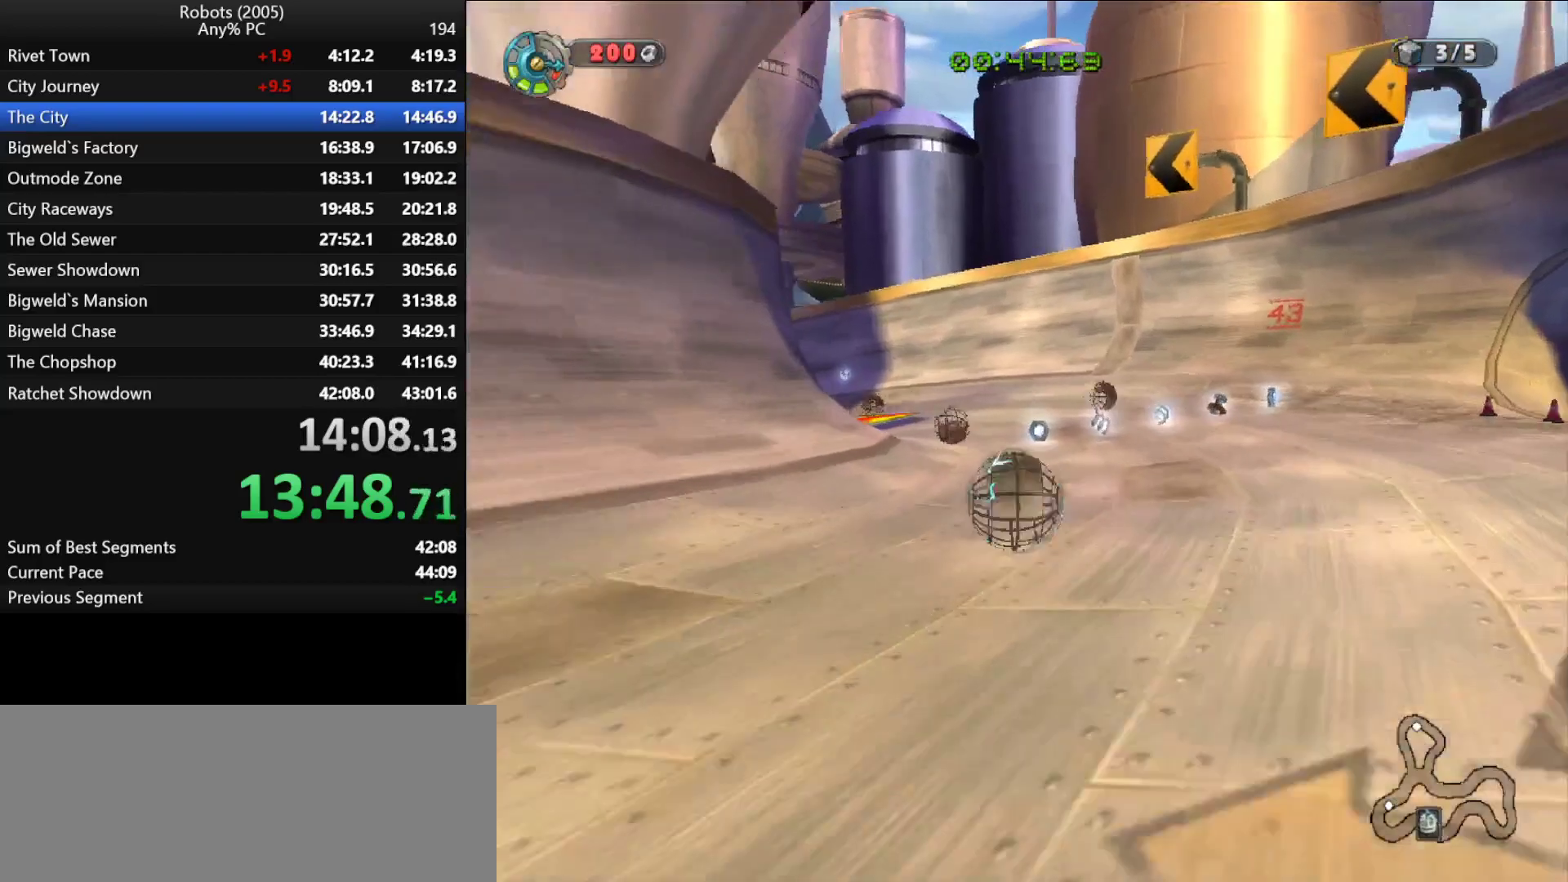
{"keys": ["a", "shift", "w"], "events": [[100, "a", "down"]]}
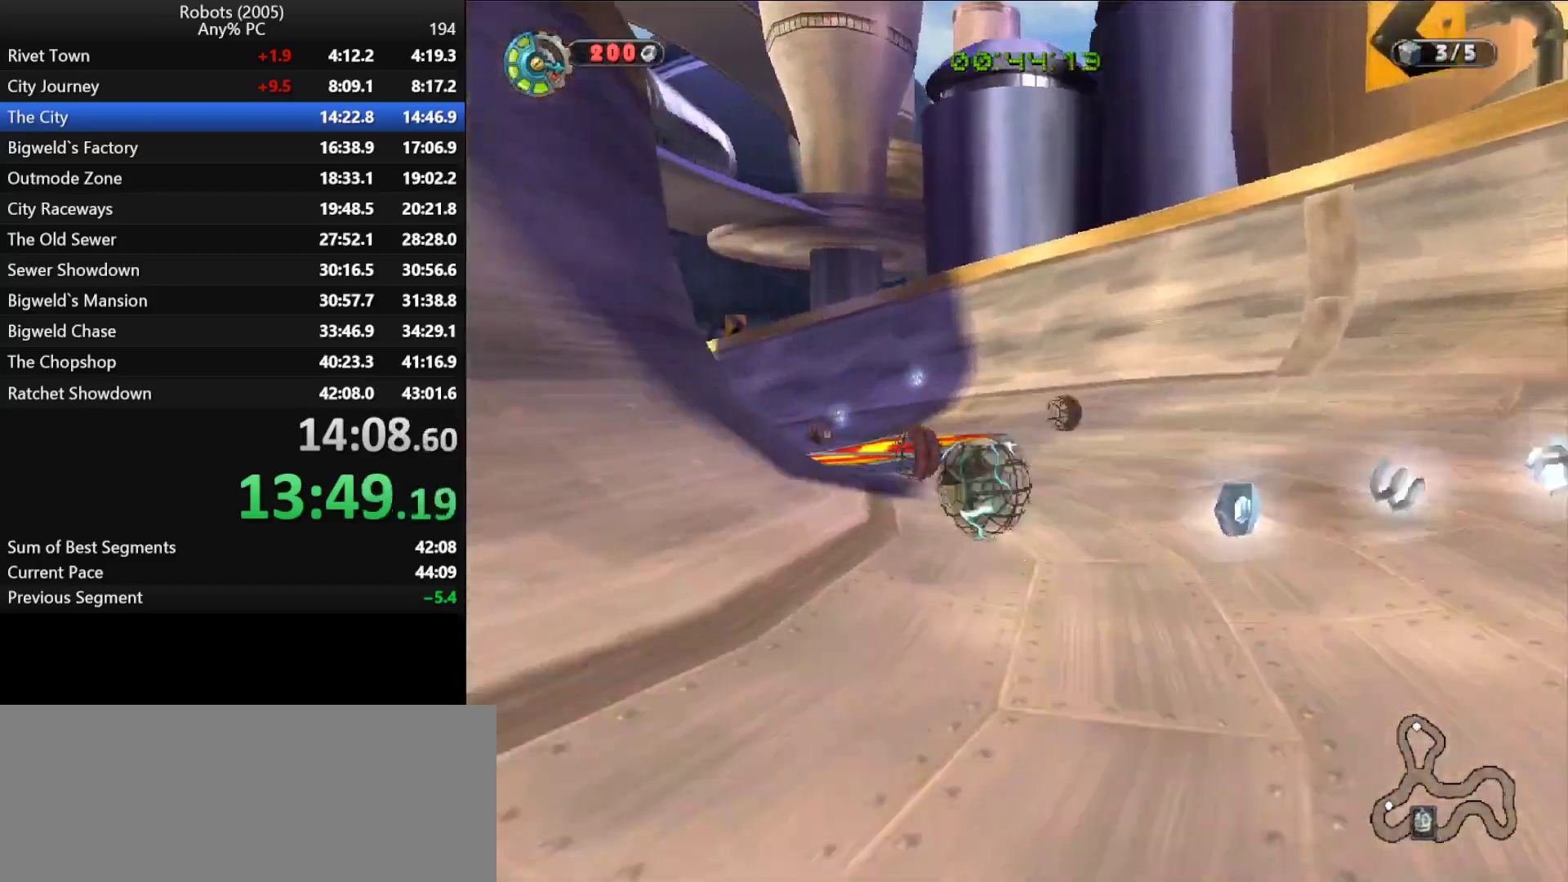
{"keys": ["a", "w"], "events": [[150, "shift", "up"]]}
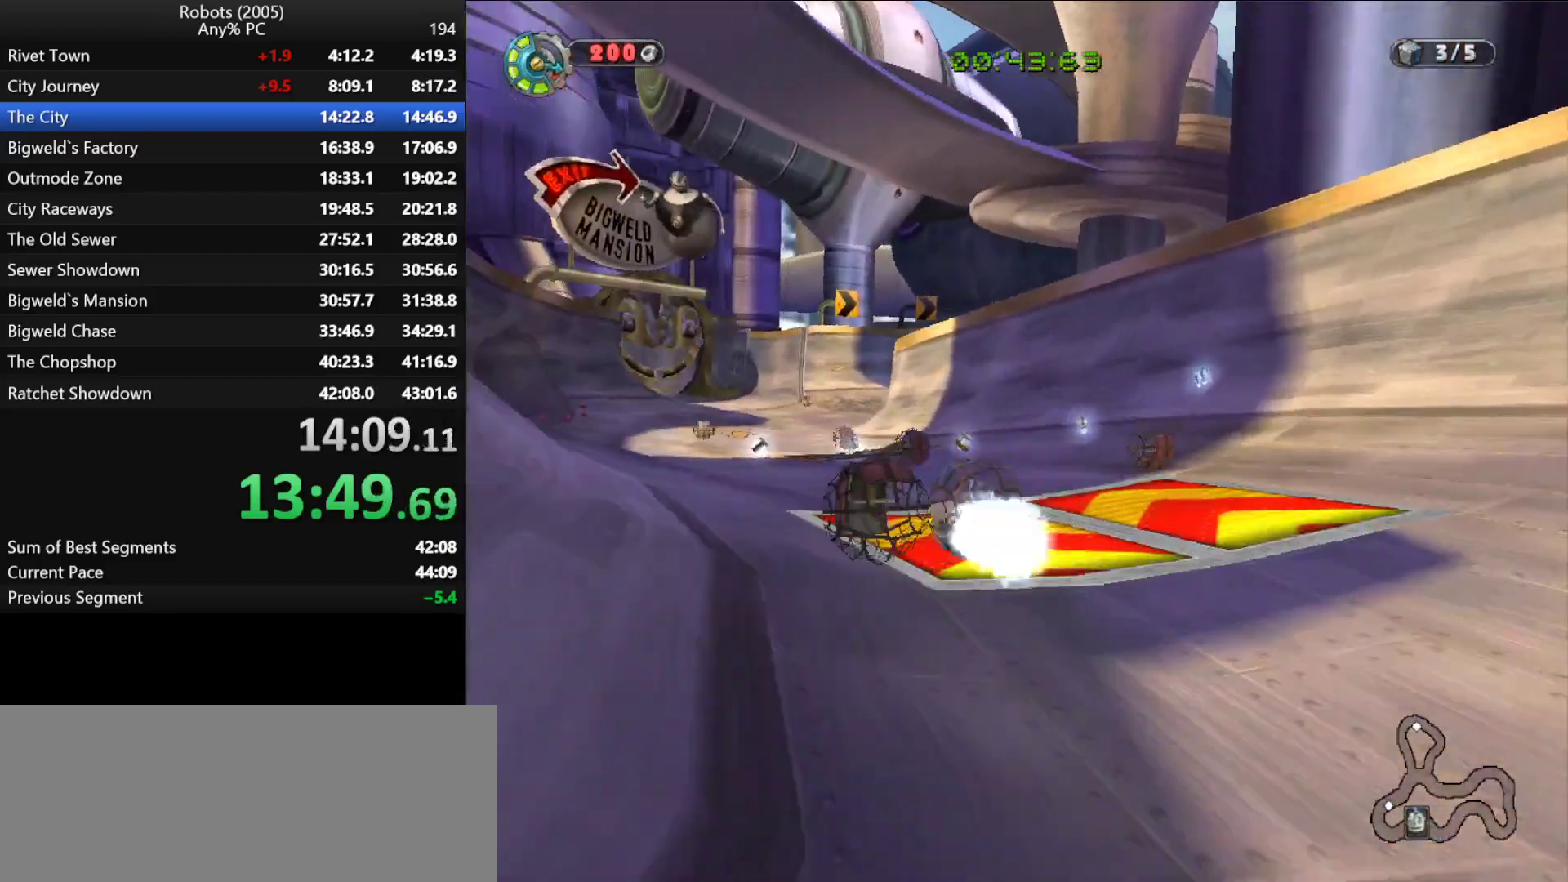
{"keys": ["d", "w"], "events": [[183, "a", "up"], [400, "d", "down"]]}
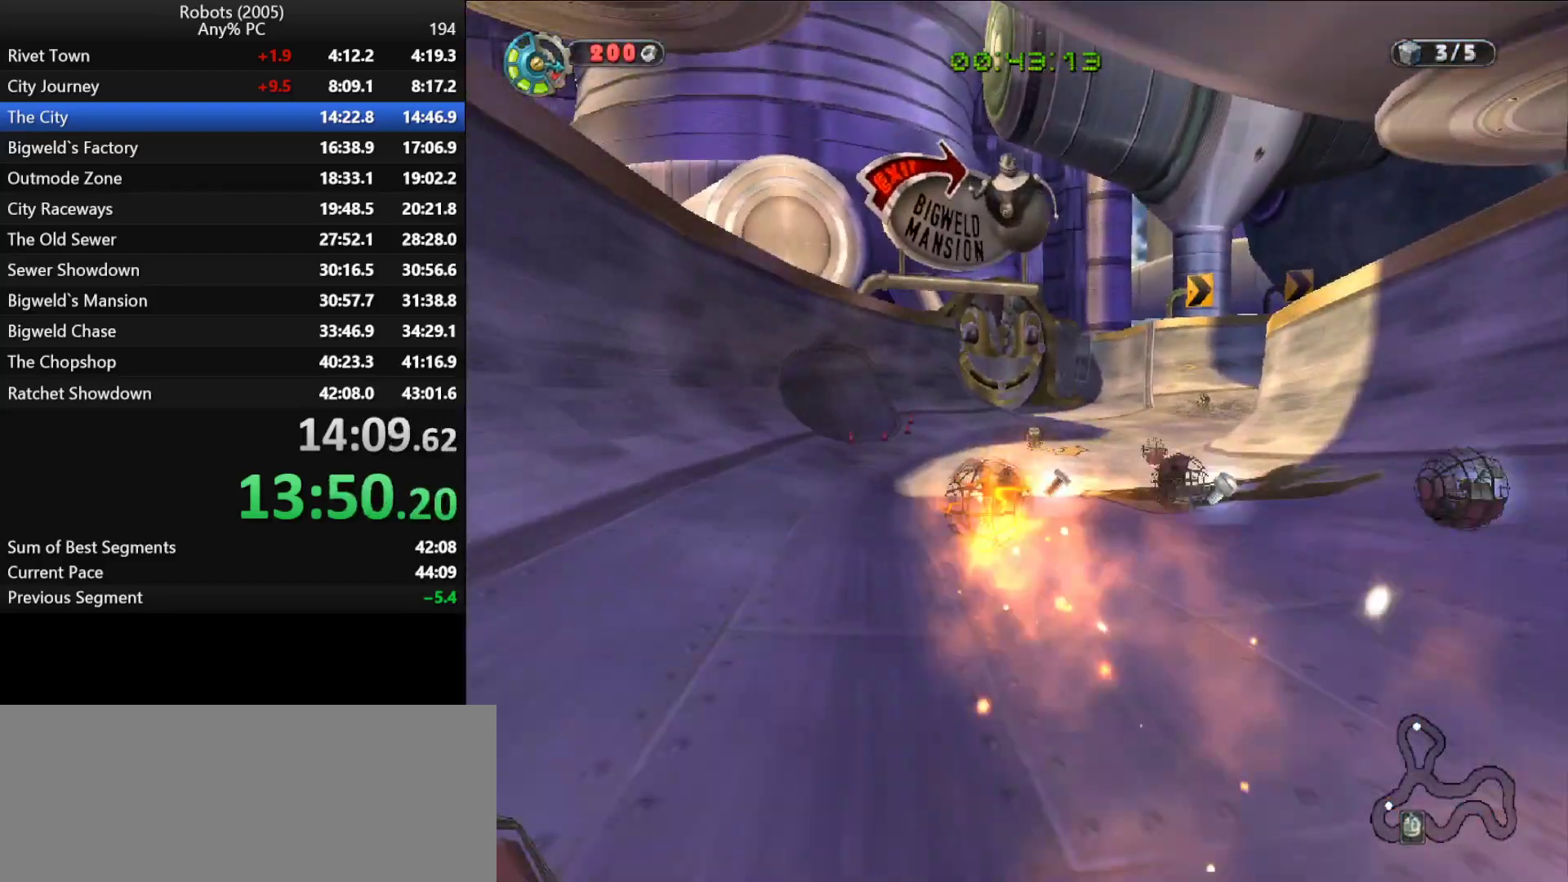
{"keys": ["w"], "events": [[50, "d", "up"], [283, "d", "down"], [417, "d", "up"]]}
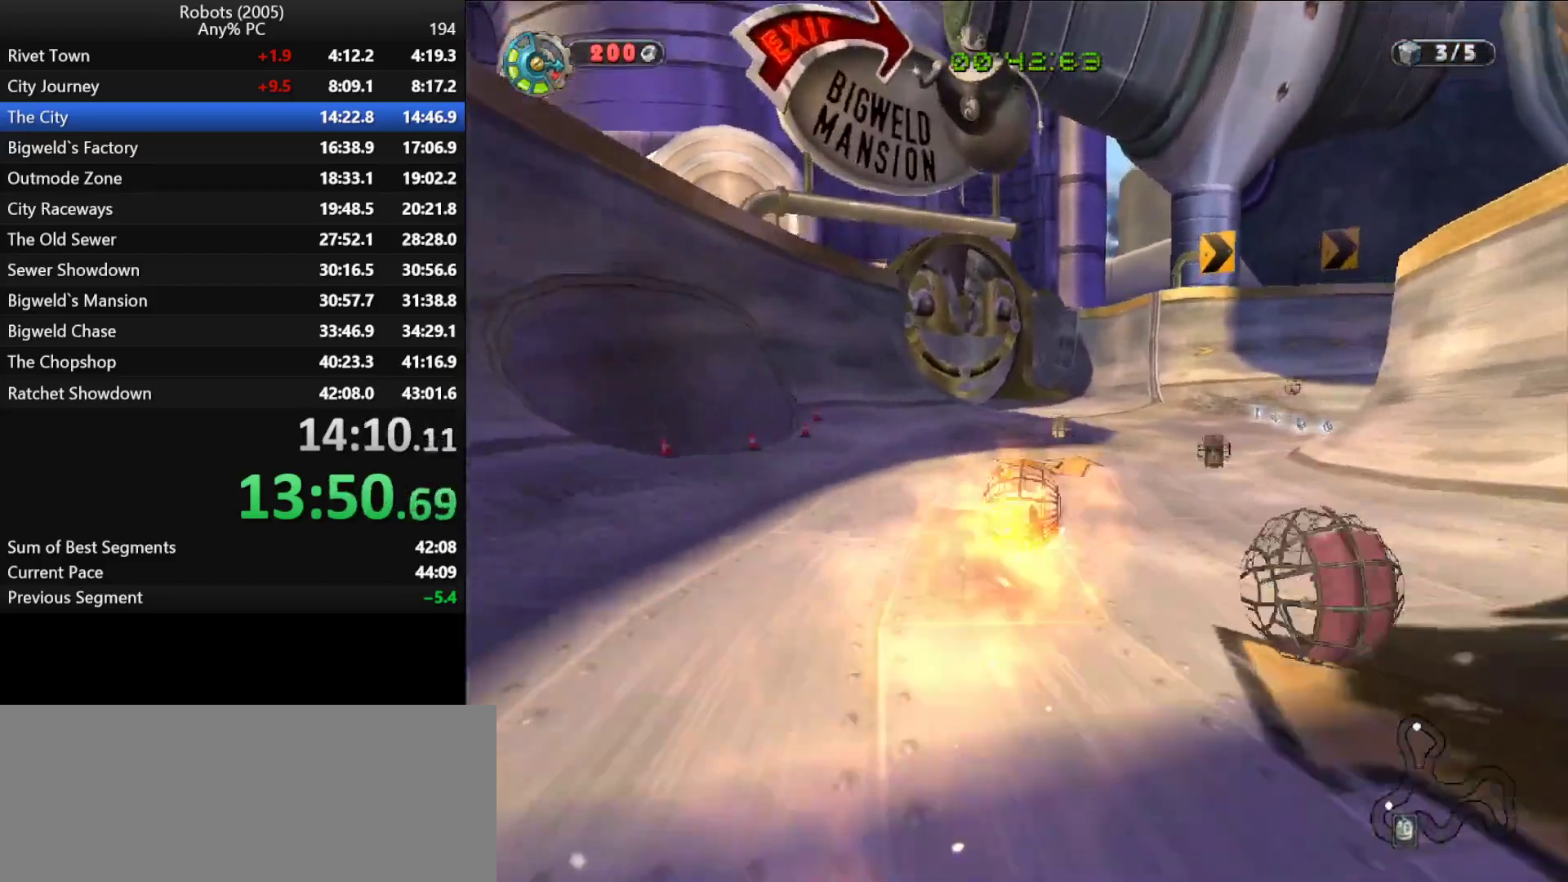
{"keys": ["d", "w"], "events": [[17, "d", "down"], [150, "d", "up"], [200, "d", "down"]]}
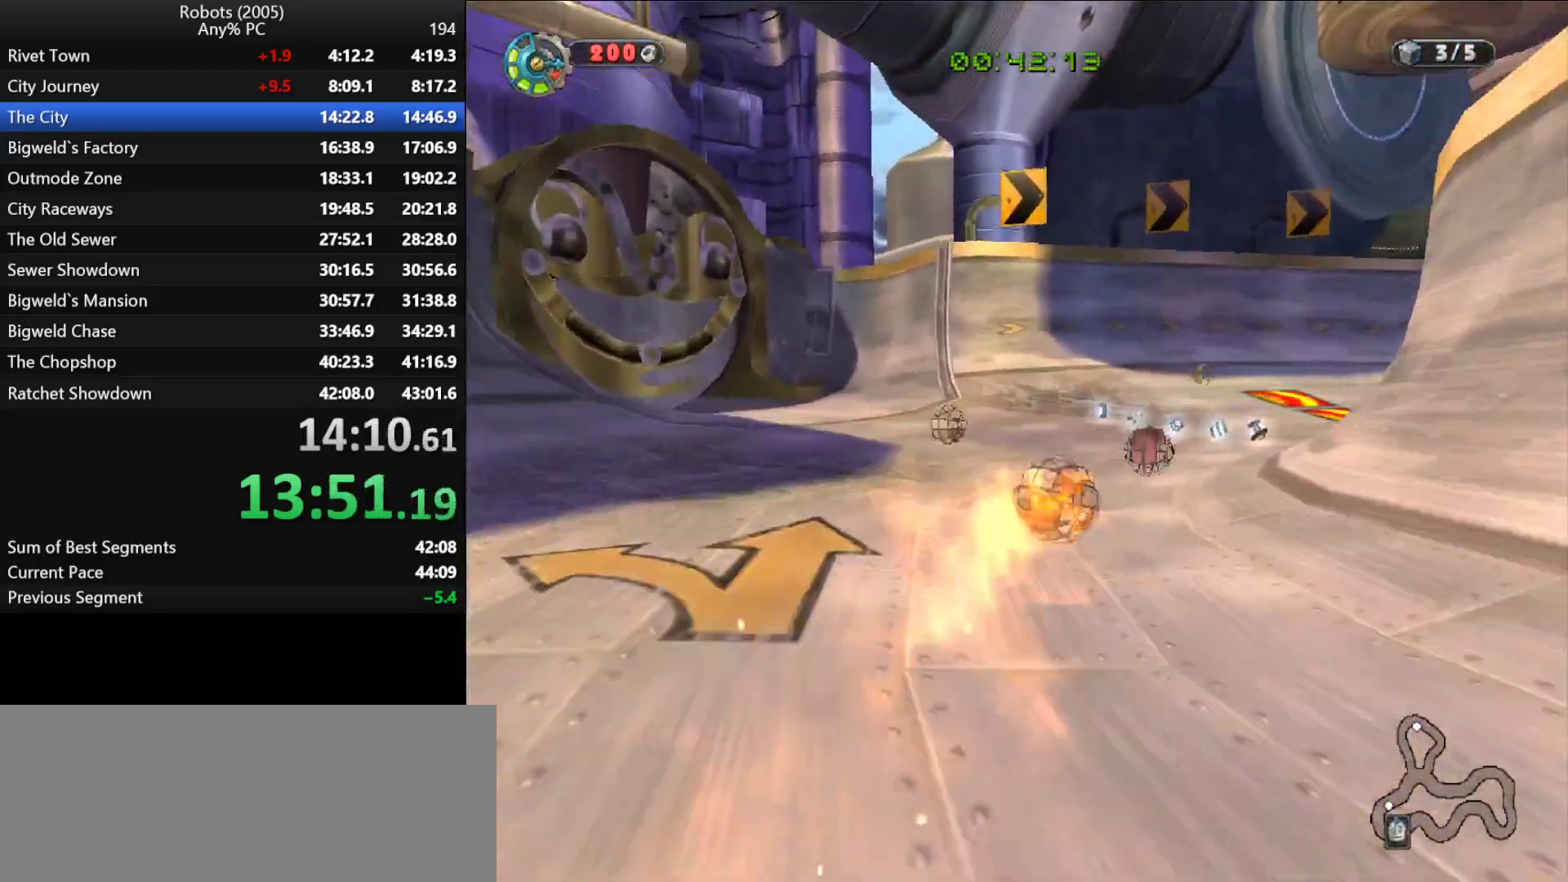
{"keys": ["d", "w"], "events": [[83, "d", "up"], [183, "d", "down"]]}
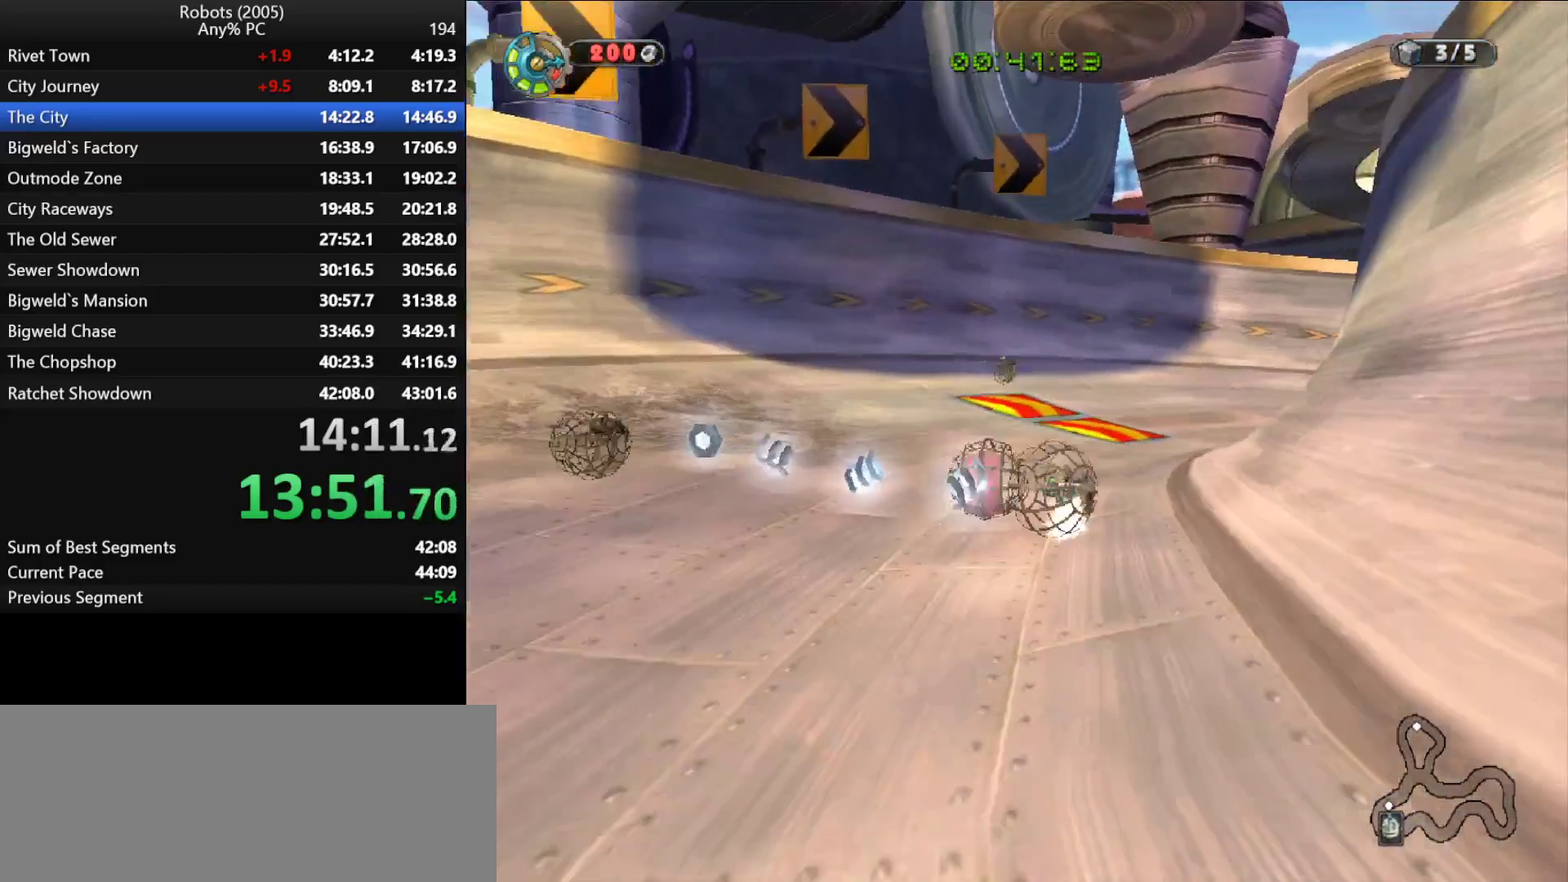
{"keys": ["d", "w"], "events": []}
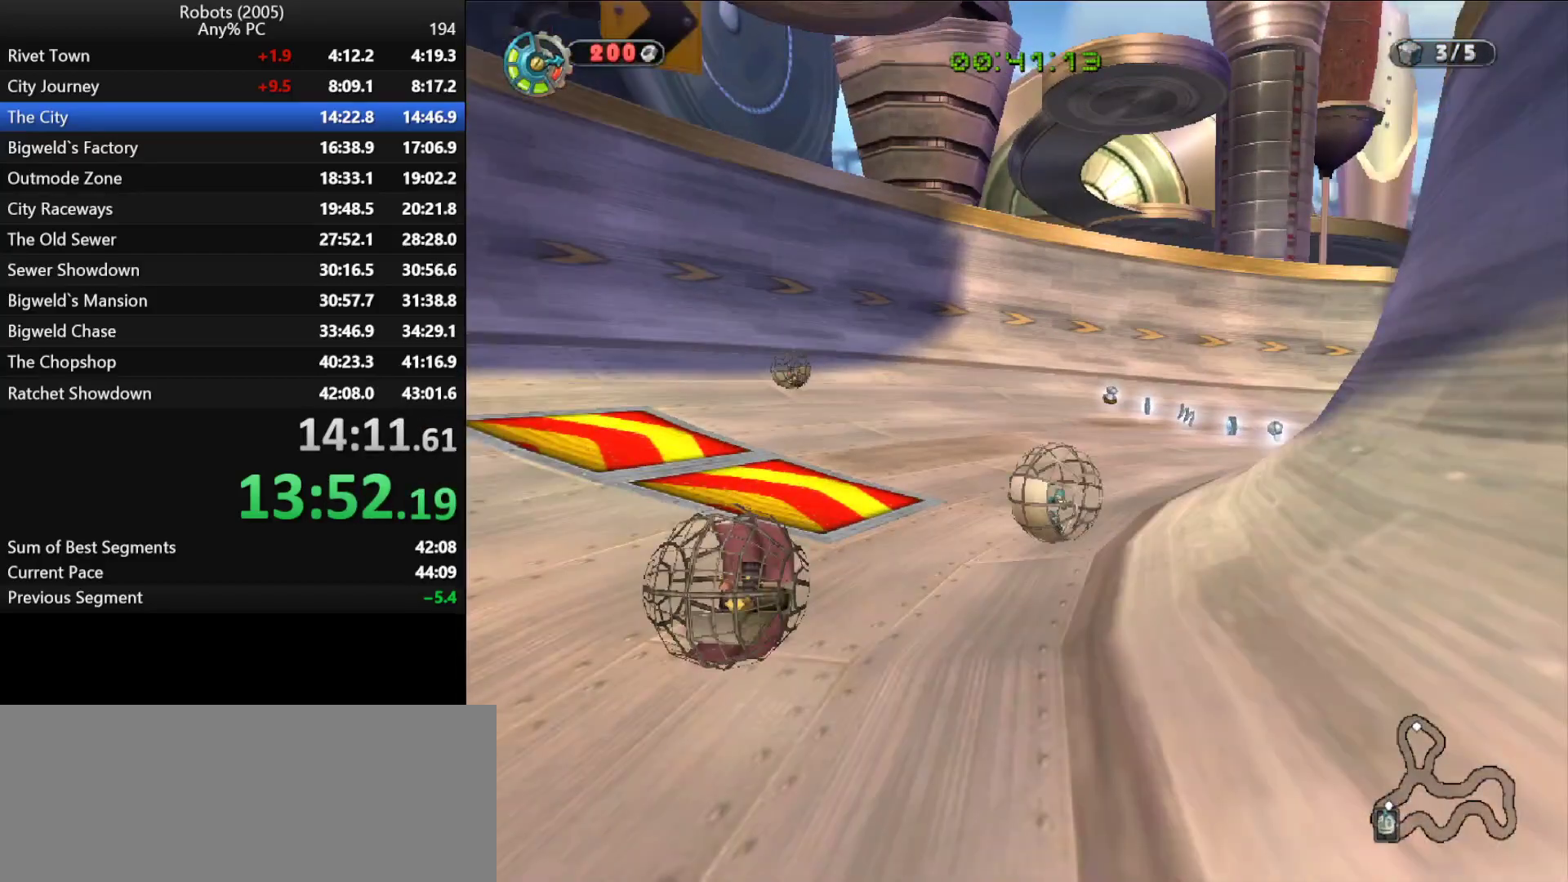
{"keys": ["d"], "events": [[167, "w", "up"]]}
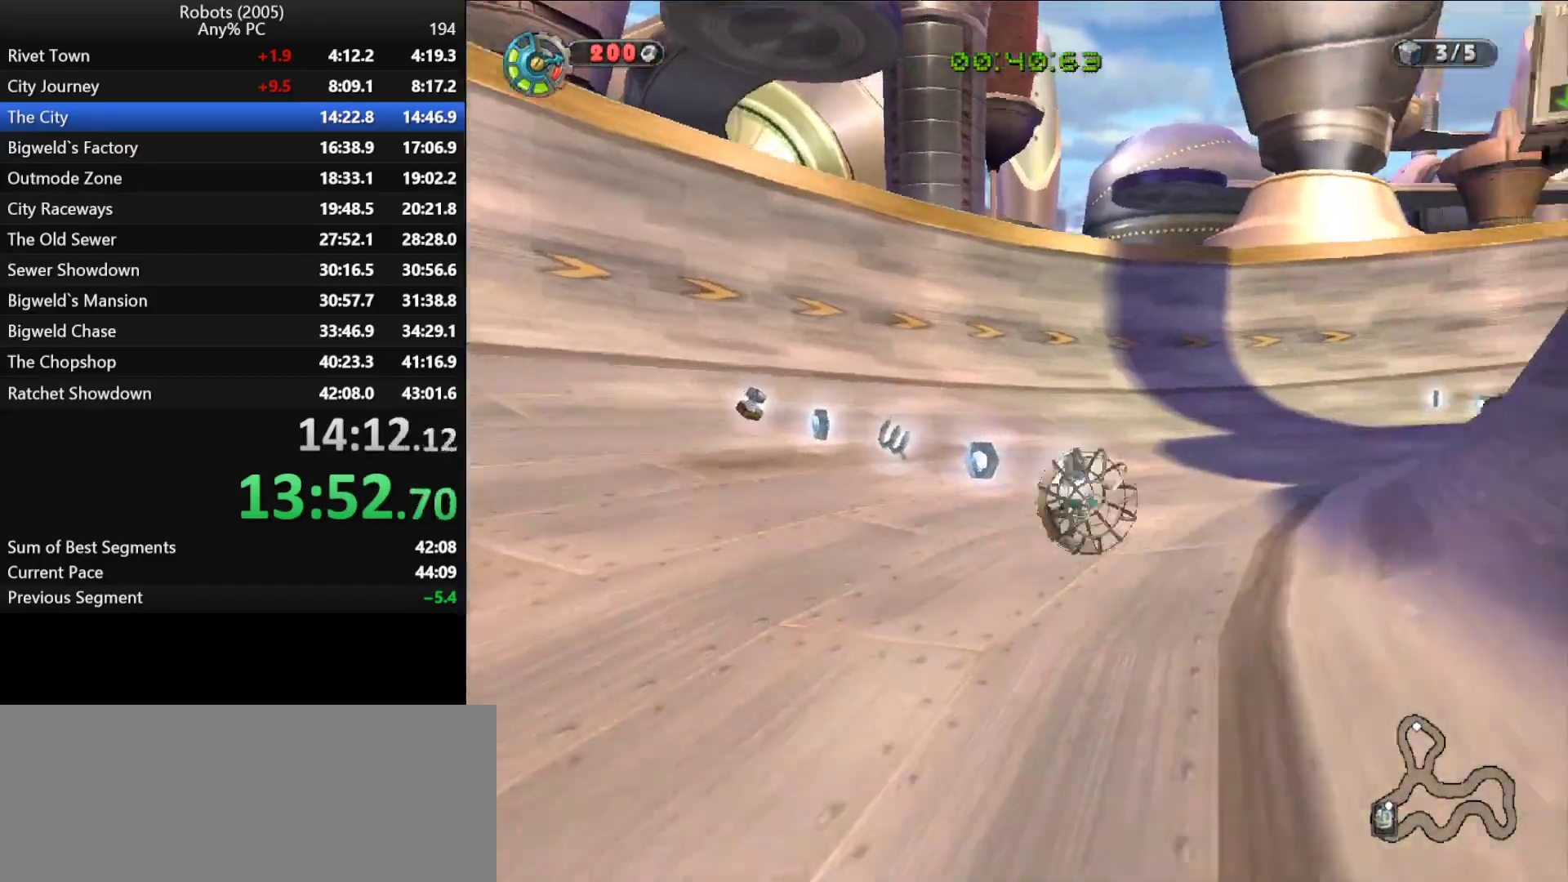
{"keys": ["d", "w"], "events": [[50, "w", "down"]]}